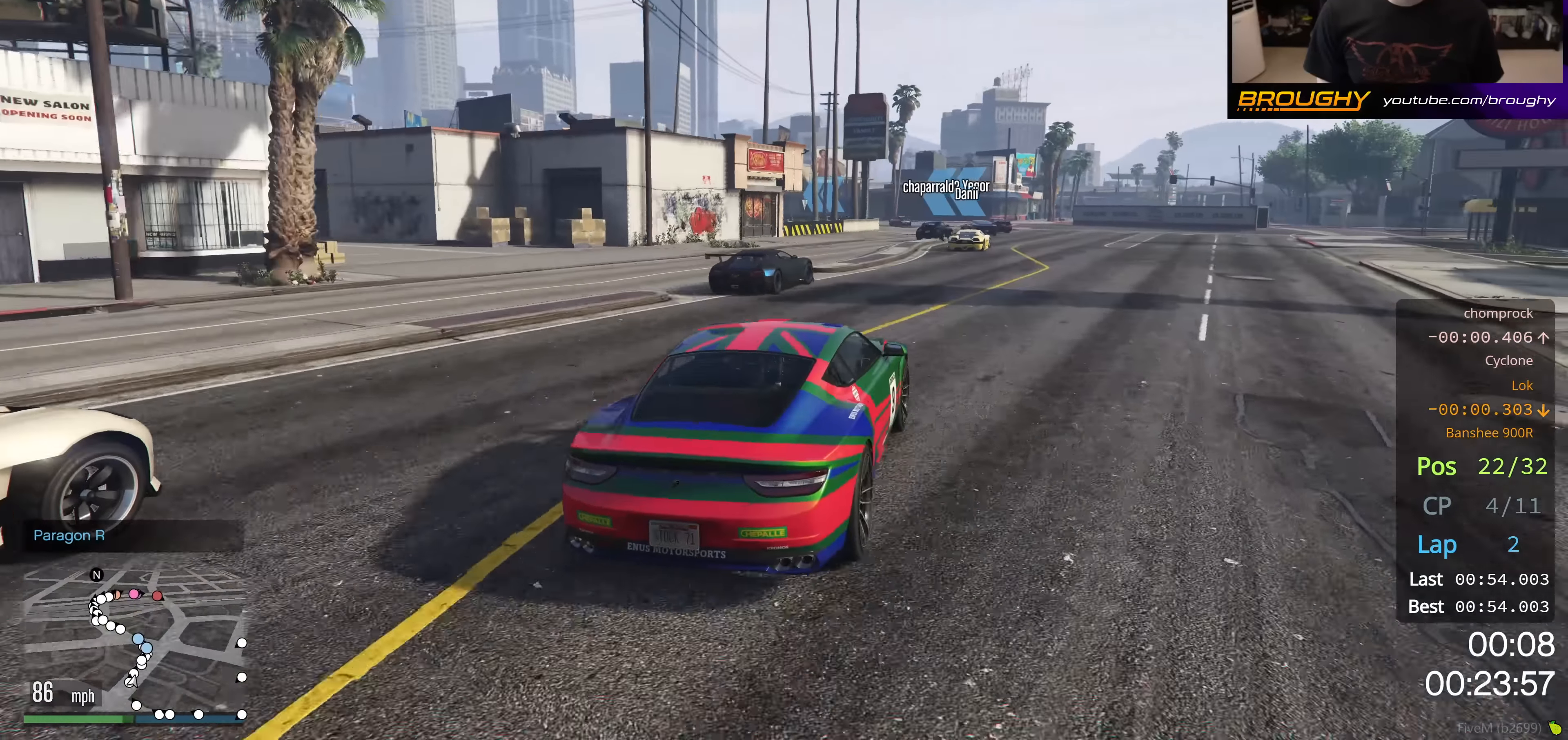
Gameplay with a controller (Xbox layout); each line is a JSON object with the inputs held at the frame after it. "events" lists button and stick changes between this image and that frame as [ms after this image, input, new state], when the widget could be followed in between.
{"buttons": ["R2"], "left_stick": "center", "right_stick": "center", "events": [[133, "left_stick", "right"], [350, "left_stick", "center"]]}
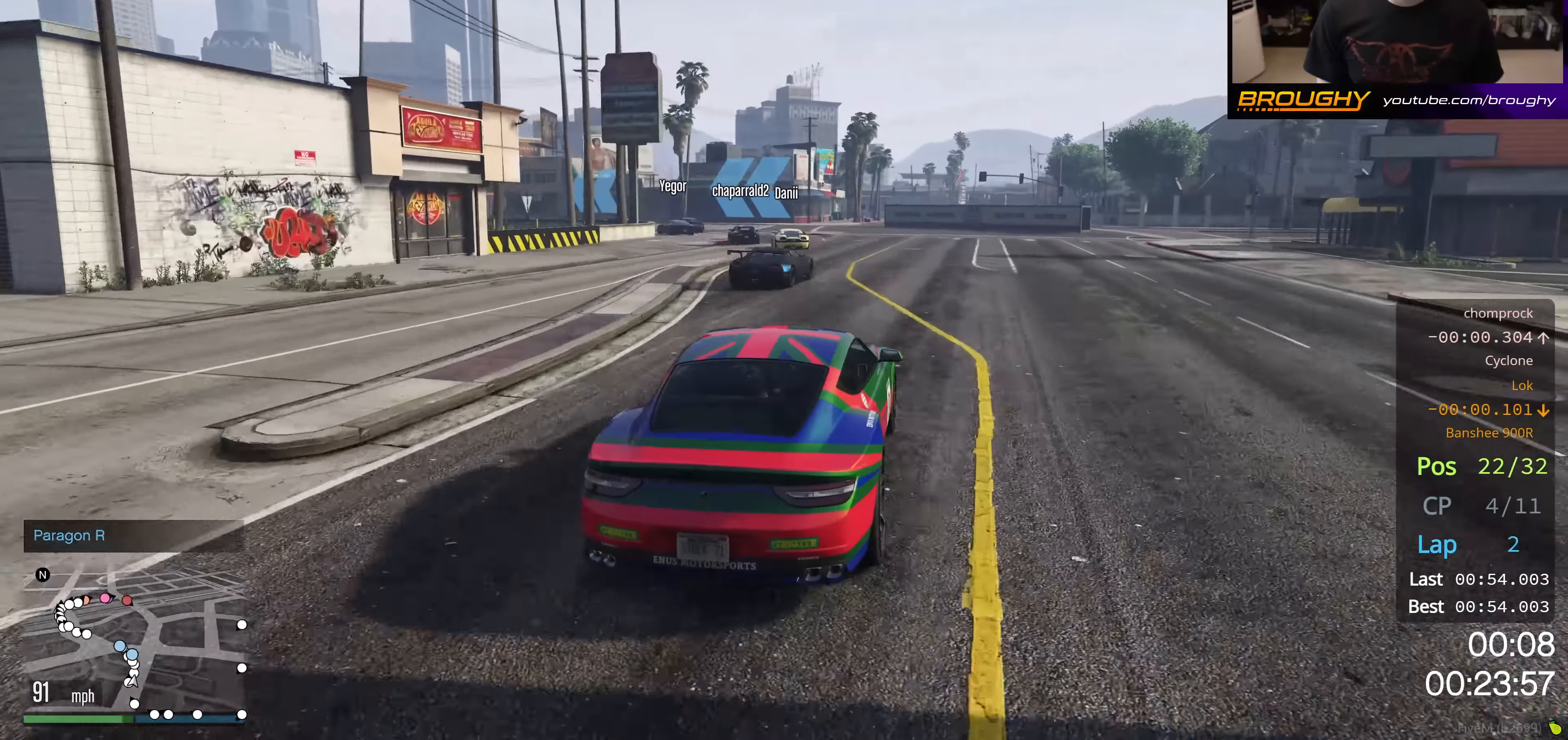
{"buttons": ["R2"], "left_stick": "up-left", "right_stick": "center", "events": [[100, "left_stick", "up-left"]]}
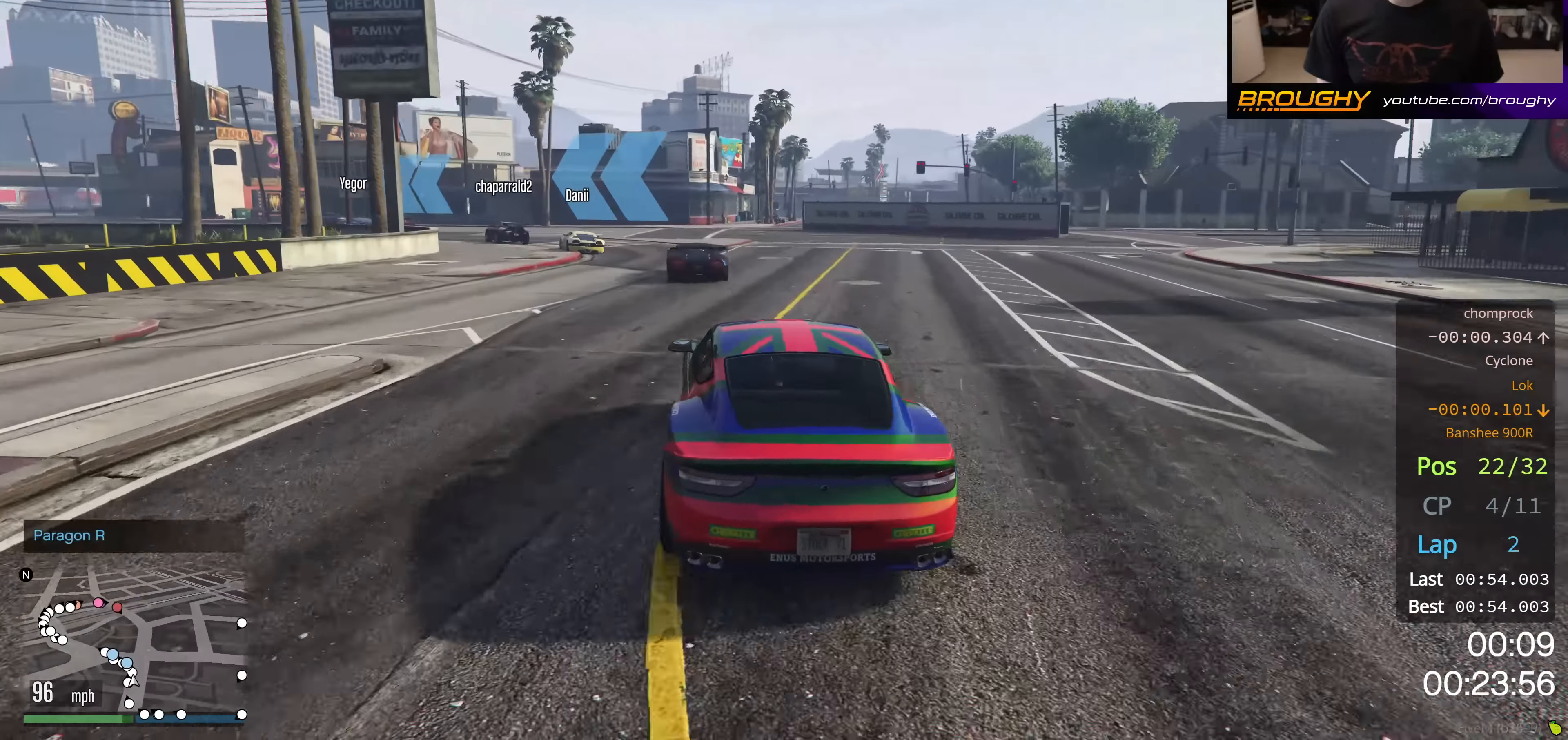
{"buttons": [], "left_stick": "up-left", "right_stick": "center", "events": [[333, "R2", "up"]]}
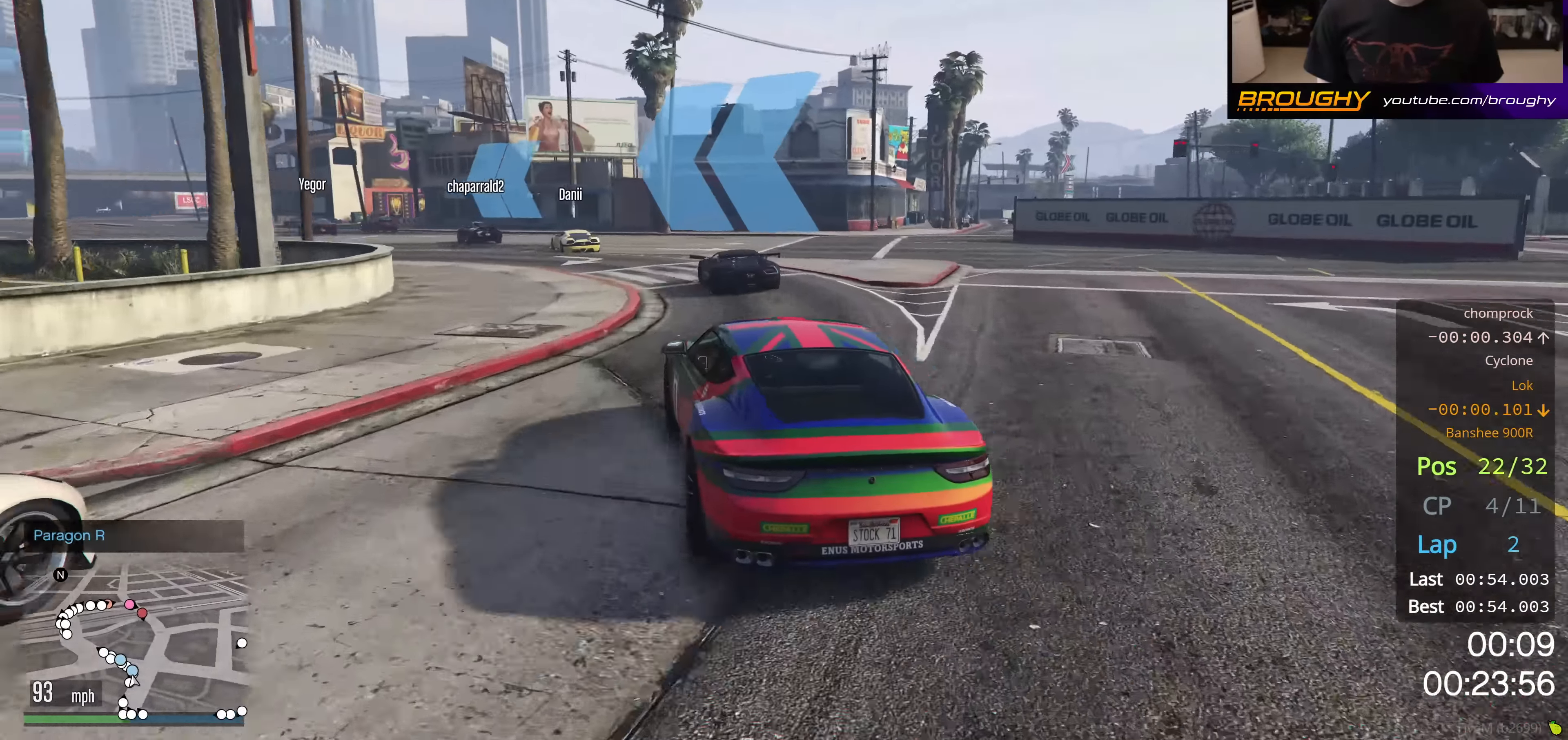
{"buttons": ["R2"], "left_stick": "up-left", "right_stick": "center", "events": [[50, "R2", "down"], [234, "R2", "up"], [317, "left_stick", "center"], [417, "R2", "down"], [417, "left_stick", "up-left"]]}
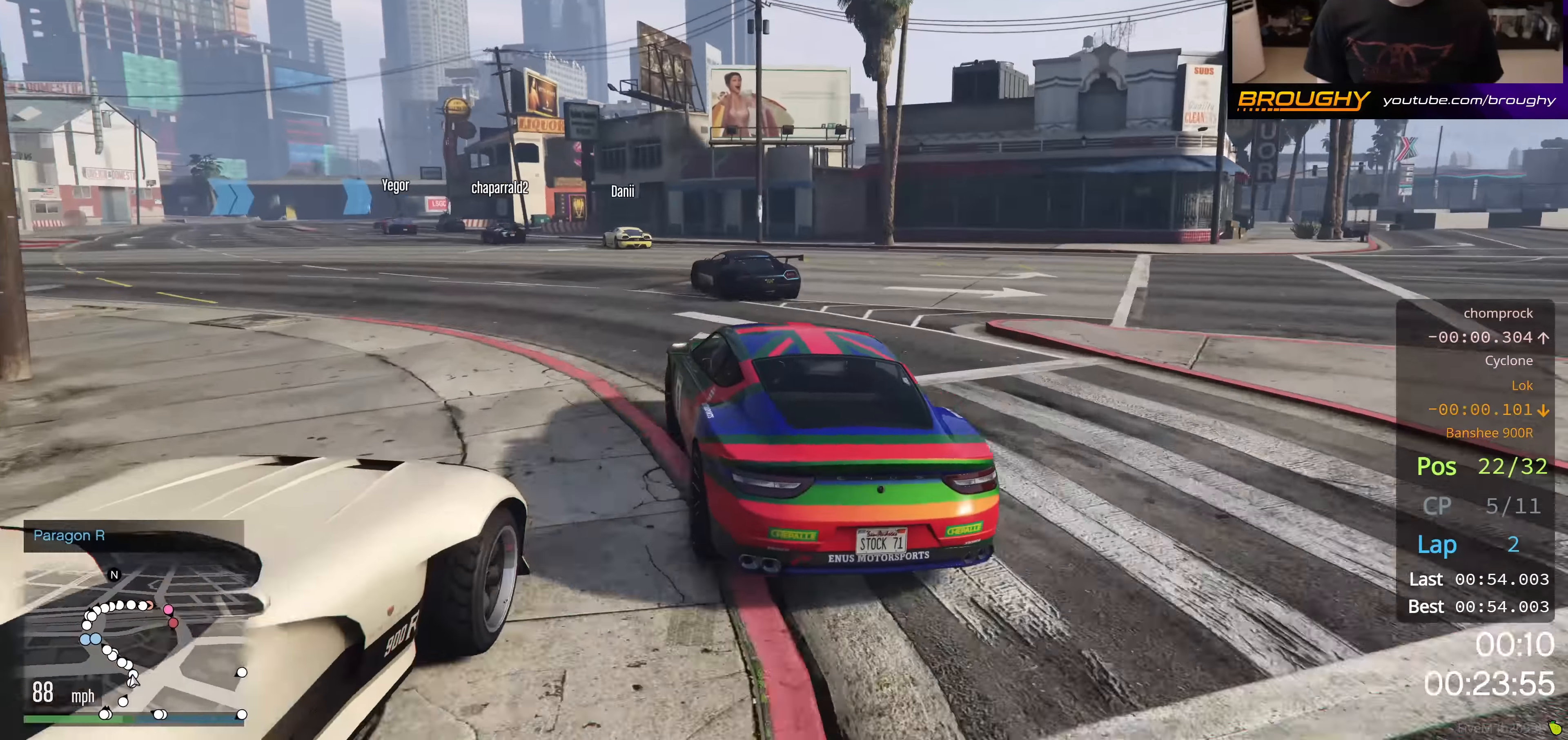
{"buttons": ["R2"], "left_stick": "up-left", "right_stick": "center", "events": [[67, "left_stick", "center"], [434, "left_stick", "up-left"]]}
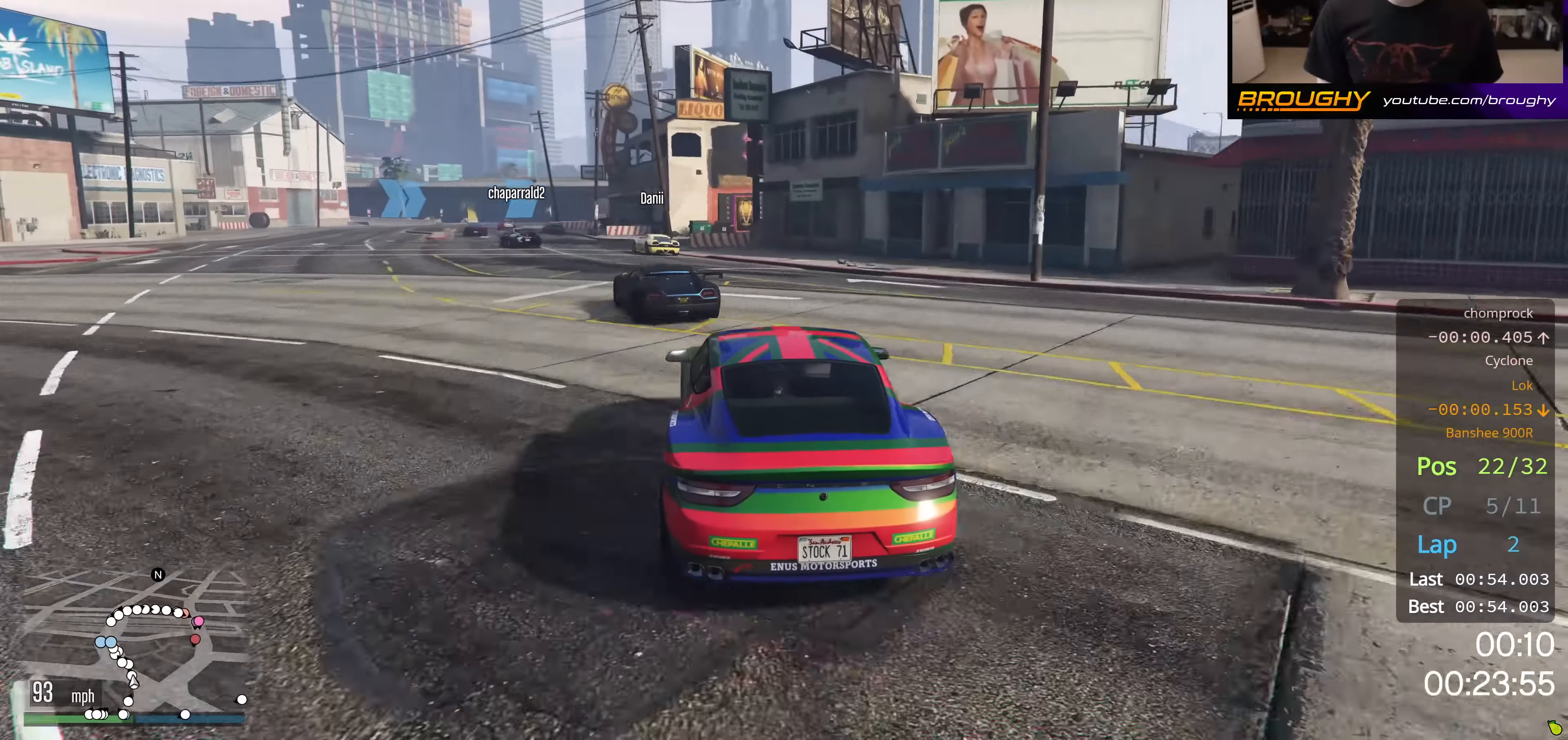
{"buttons": ["R2"], "left_stick": "center", "right_stick": "center", "events": [[234, "left_stick", "center"]]}
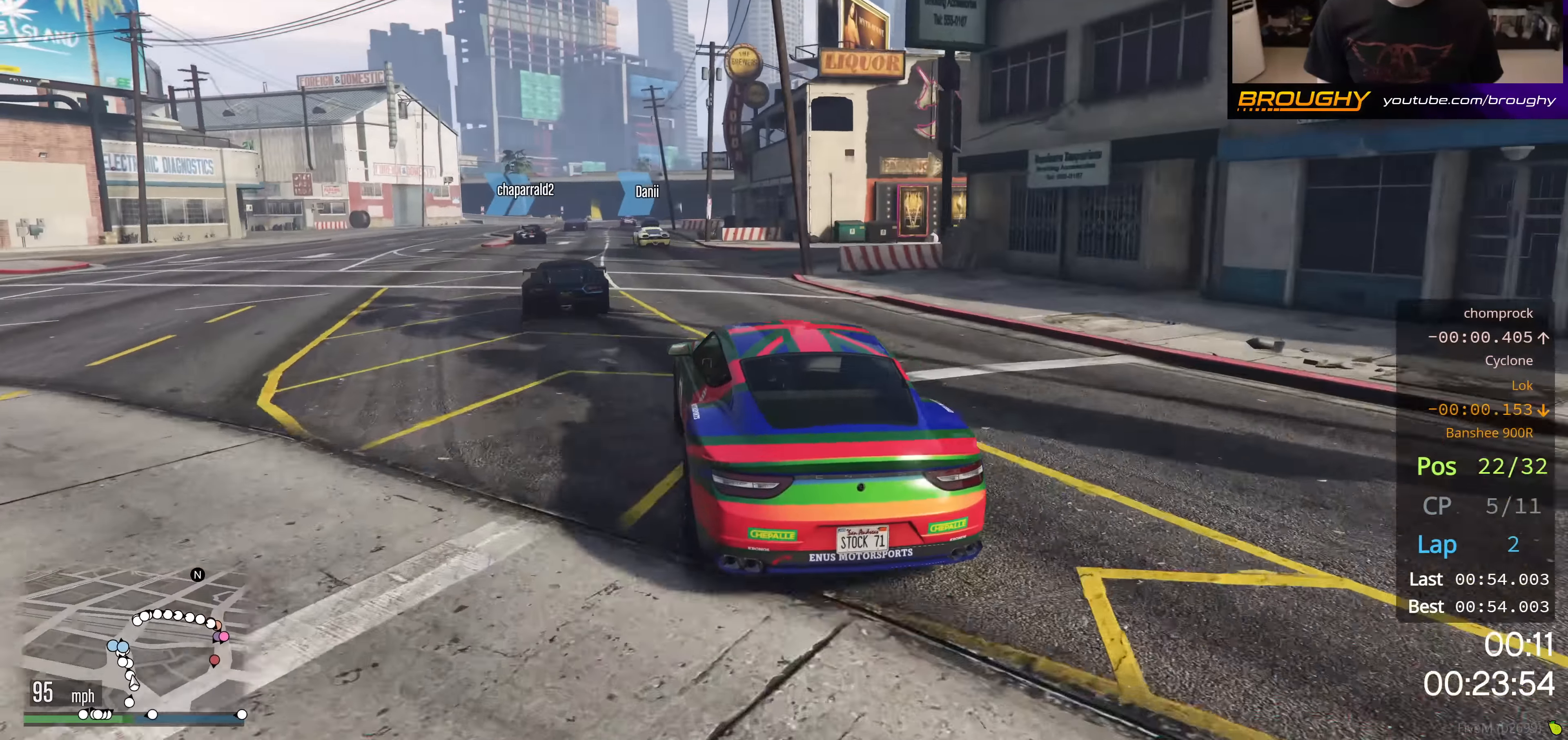
{"buttons": ["R2"], "left_stick": "center", "right_stick": "center", "events": [[267, "left_stick", "up-left"], [434, "left_stick", "center"]]}
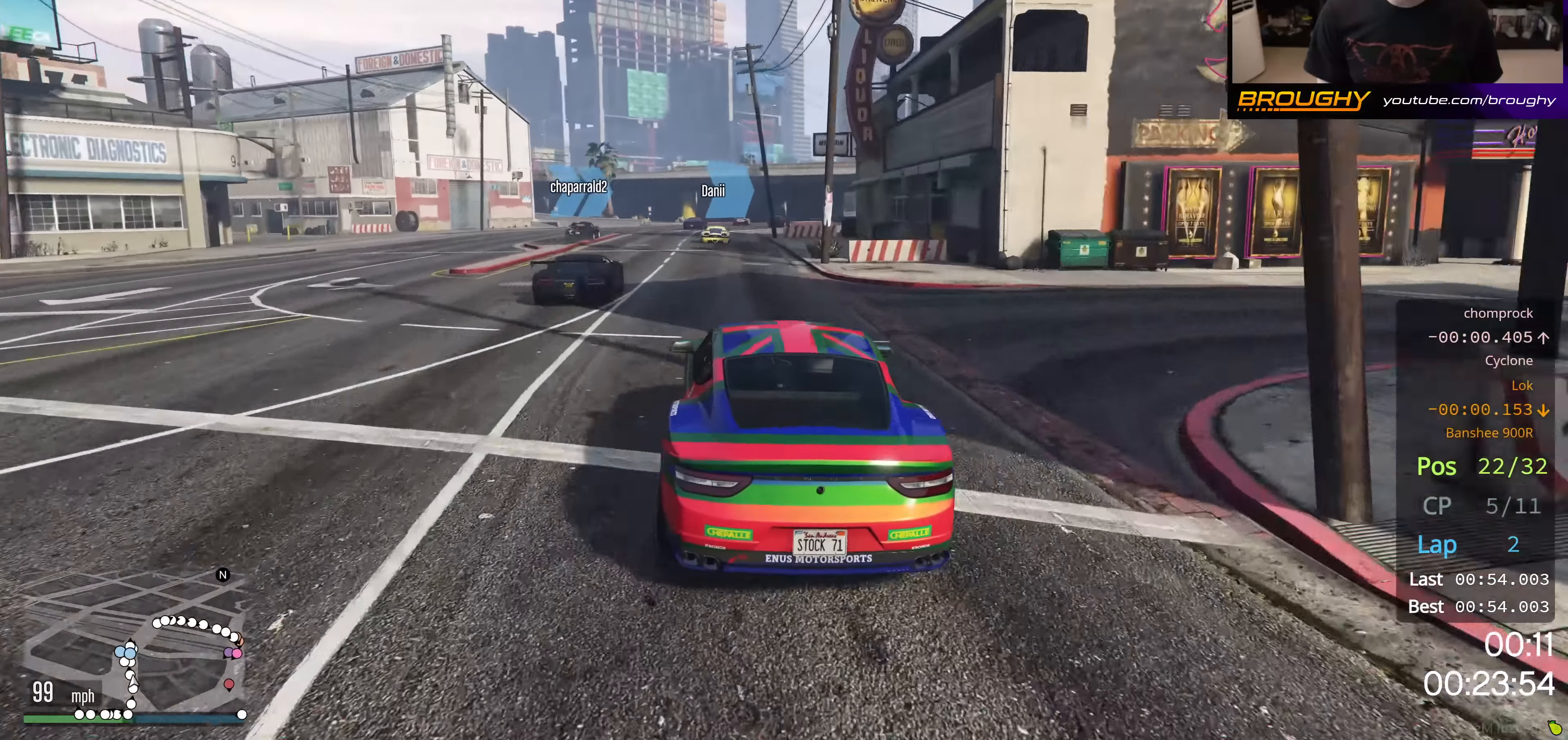
{"buttons": ["R2"], "left_stick": "center", "right_stick": "center", "events": [[183, "left_stick", "up-left"], [300, "left_stick", "center"]]}
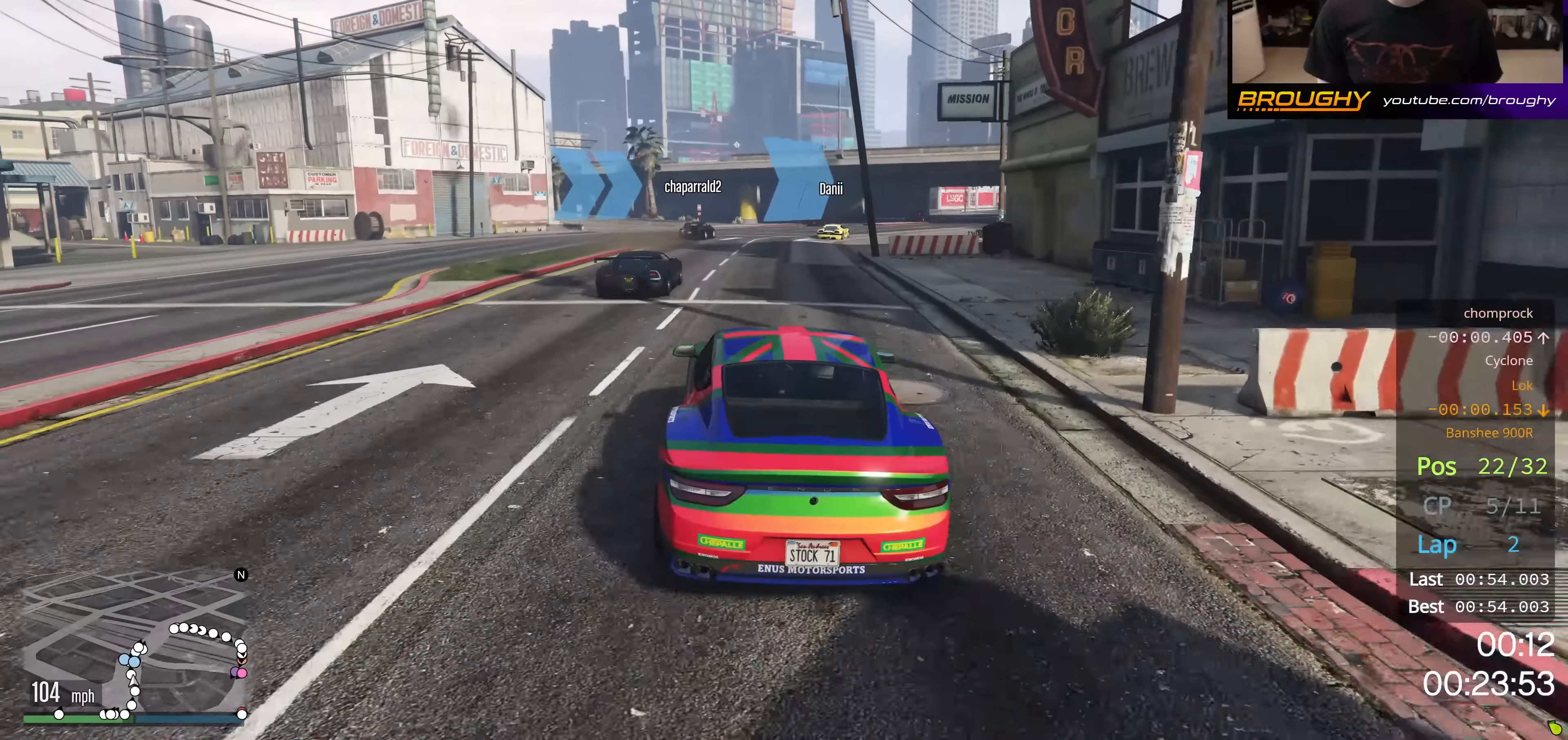
{"buttons": ["R2"], "left_stick": "right", "right_stick": "center", "events": [[66, "left_stick", "right"], [250, "left_stick", "center"], [417, "left_stick", "right"]]}
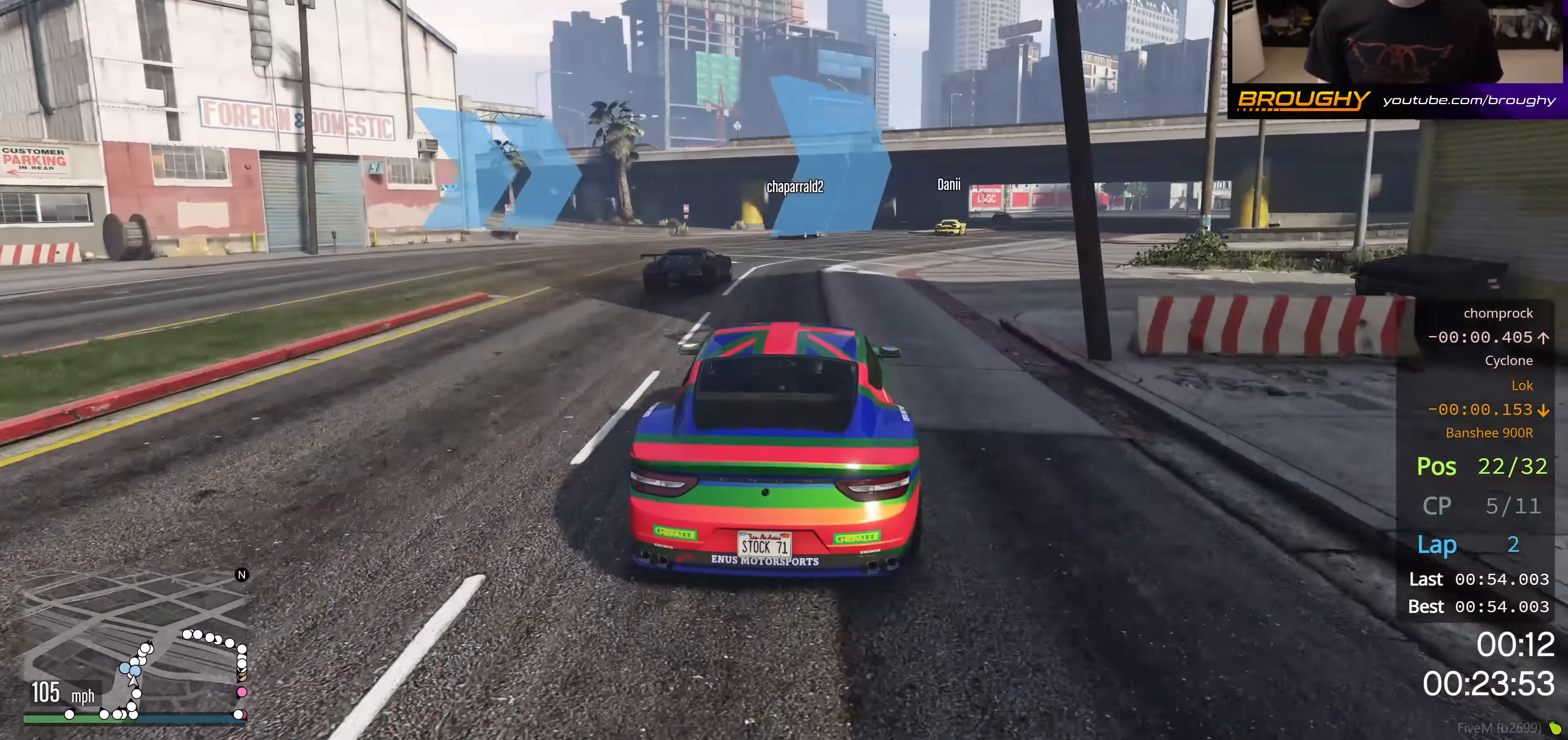
{"buttons": ["R2"], "left_stick": "center", "right_stick": "center", "events": [[117, "left_stick", "center"]]}
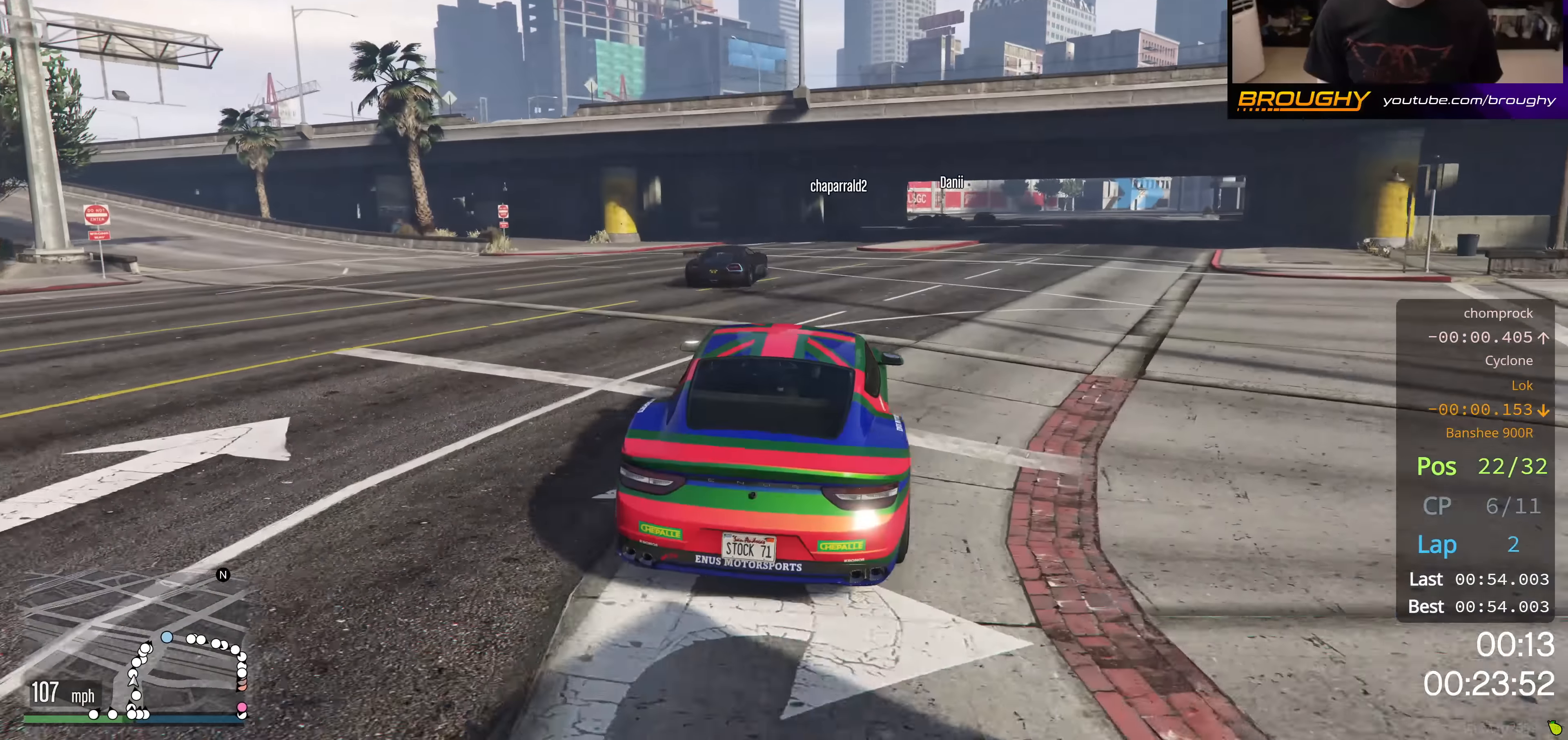
{"buttons": ["R2"], "left_stick": "right", "right_stick": "center", "events": [[83, "left_stick", "right"], [267, "left_stick", "center"], [450, "left_stick", "right"]]}
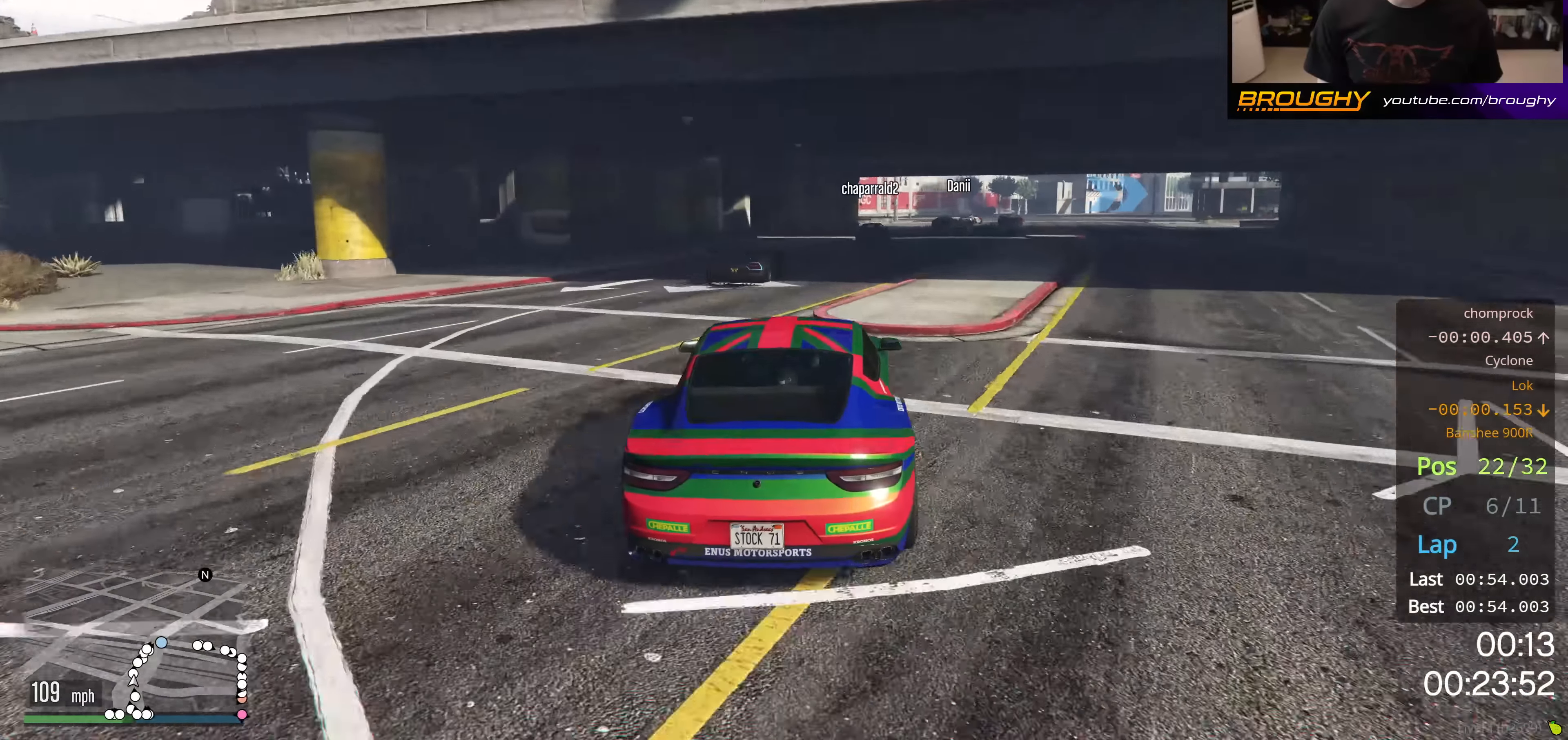
{"buttons": ["R2"], "left_stick": "center", "right_stick": "center", "events": [[117, "left_stick", "center"], [267, "left_stick", "right"], [467, "left_stick", "center"]]}
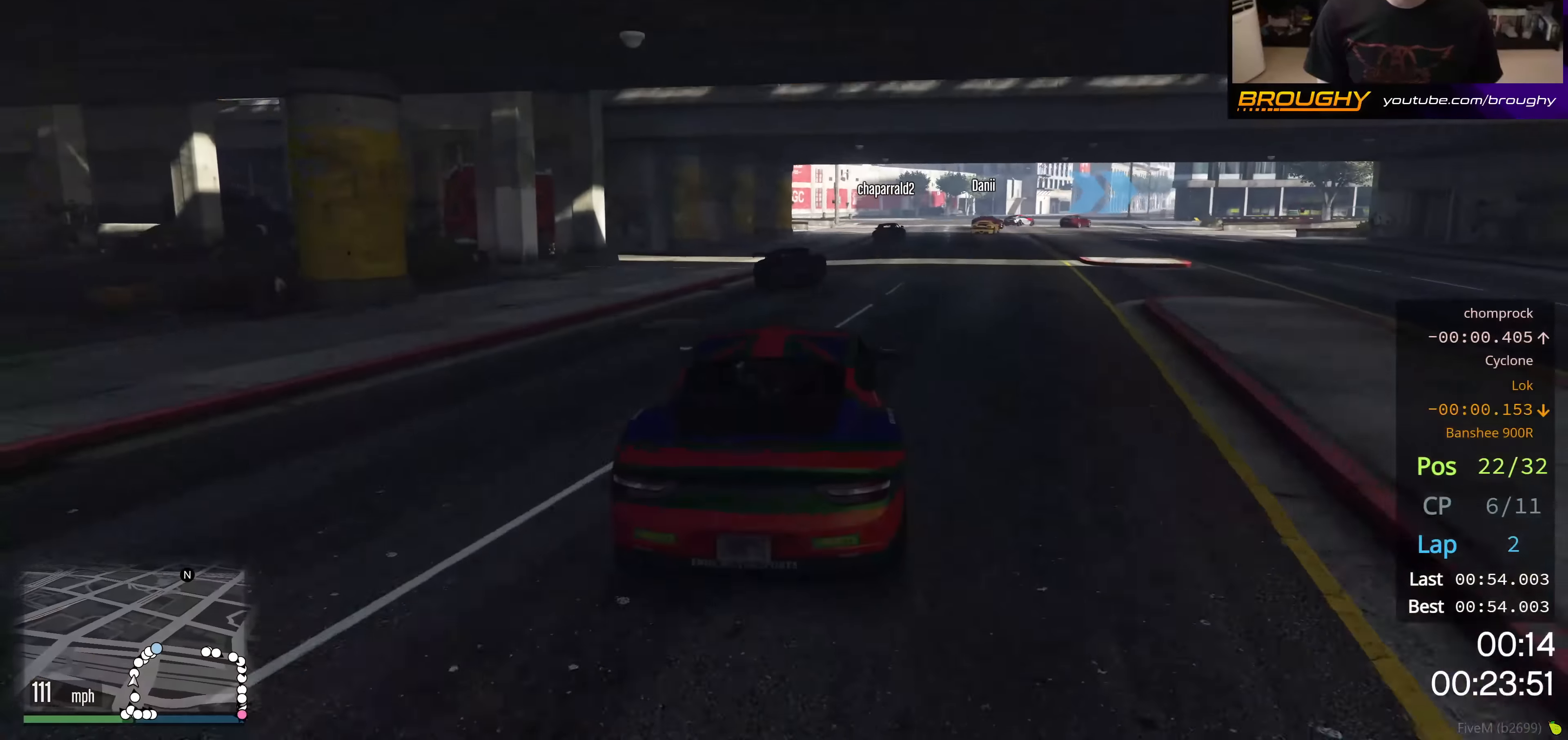
{"buttons": ["R2"], "left_stick": "right", "right_stick": "center", "events": [[66, "left_stick", "right"], [233, "left_stick", "center"], [350, "left_stick", "right"]]}
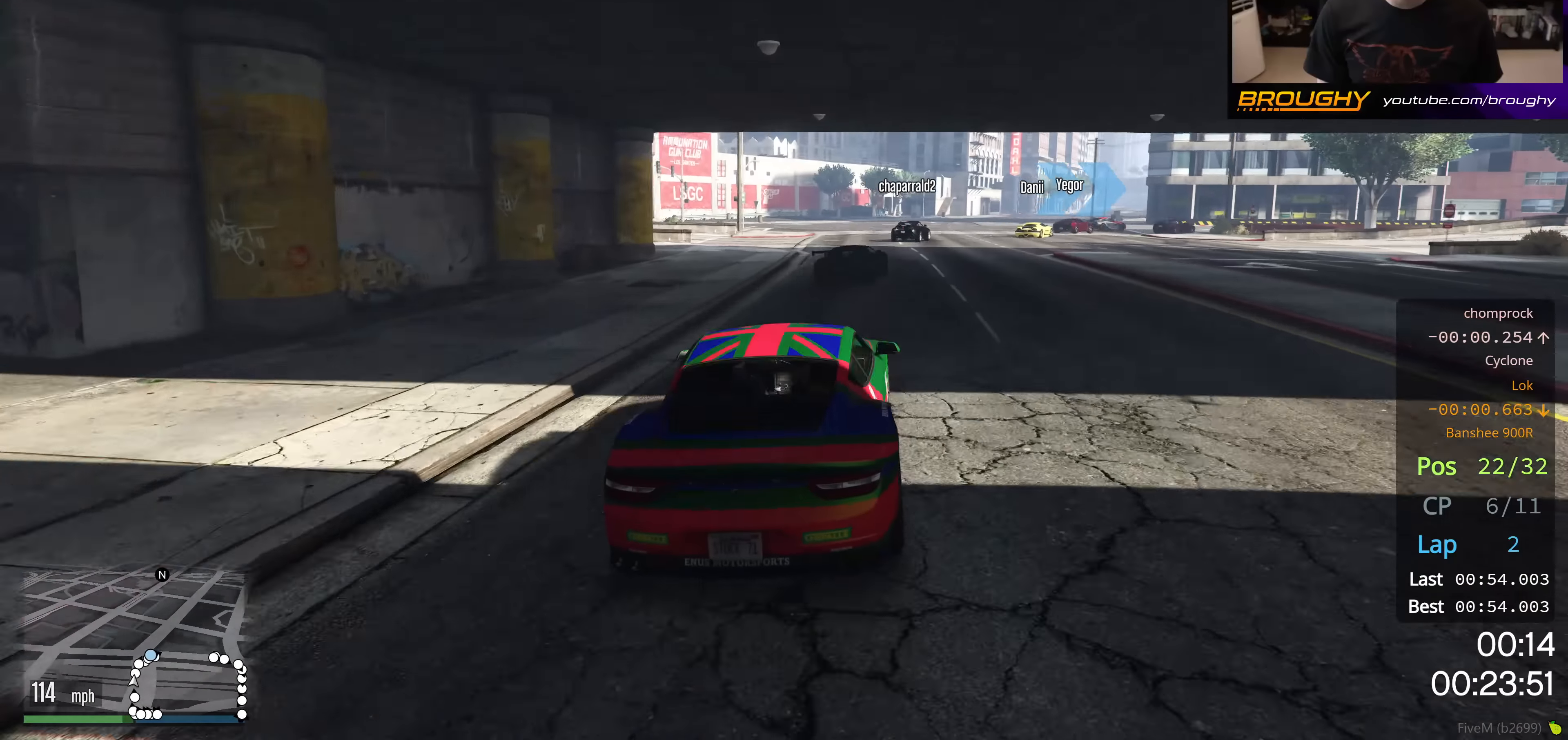
{"buttons": [], "left_stick": "right", "right_stick": "center", "events": [[50, "L2", "down"], [184, "R2", "up"], [234, "L2", "up"], [250, "left_stick", "center"], [334, "left_stick", "right"]]}
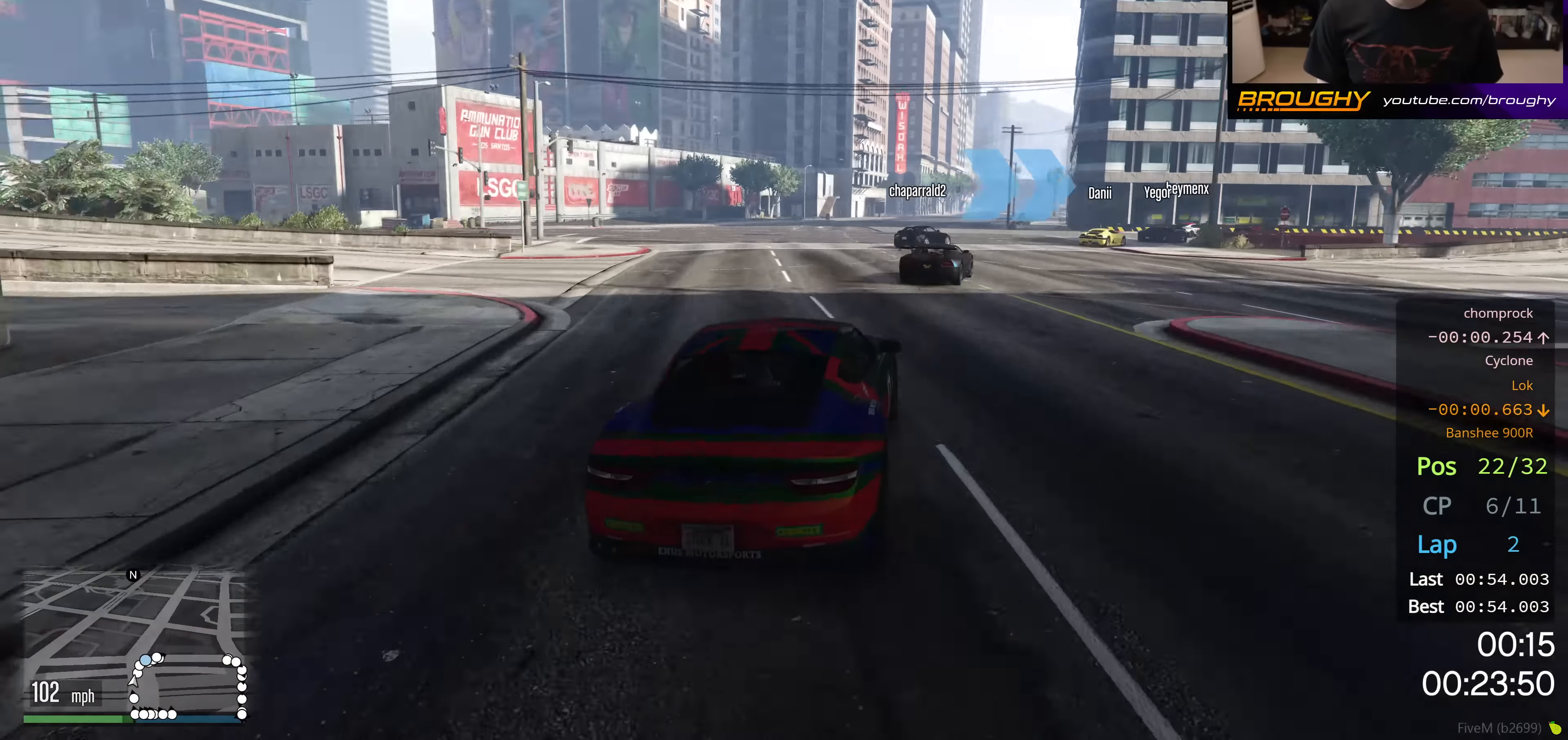
{"buttons": [], "left_stick": "center", "right_stick": "center", "events": [[133, "left_stick", "center"], [233, "left_stick", "right"], [433, "left_stick", "center"]]}
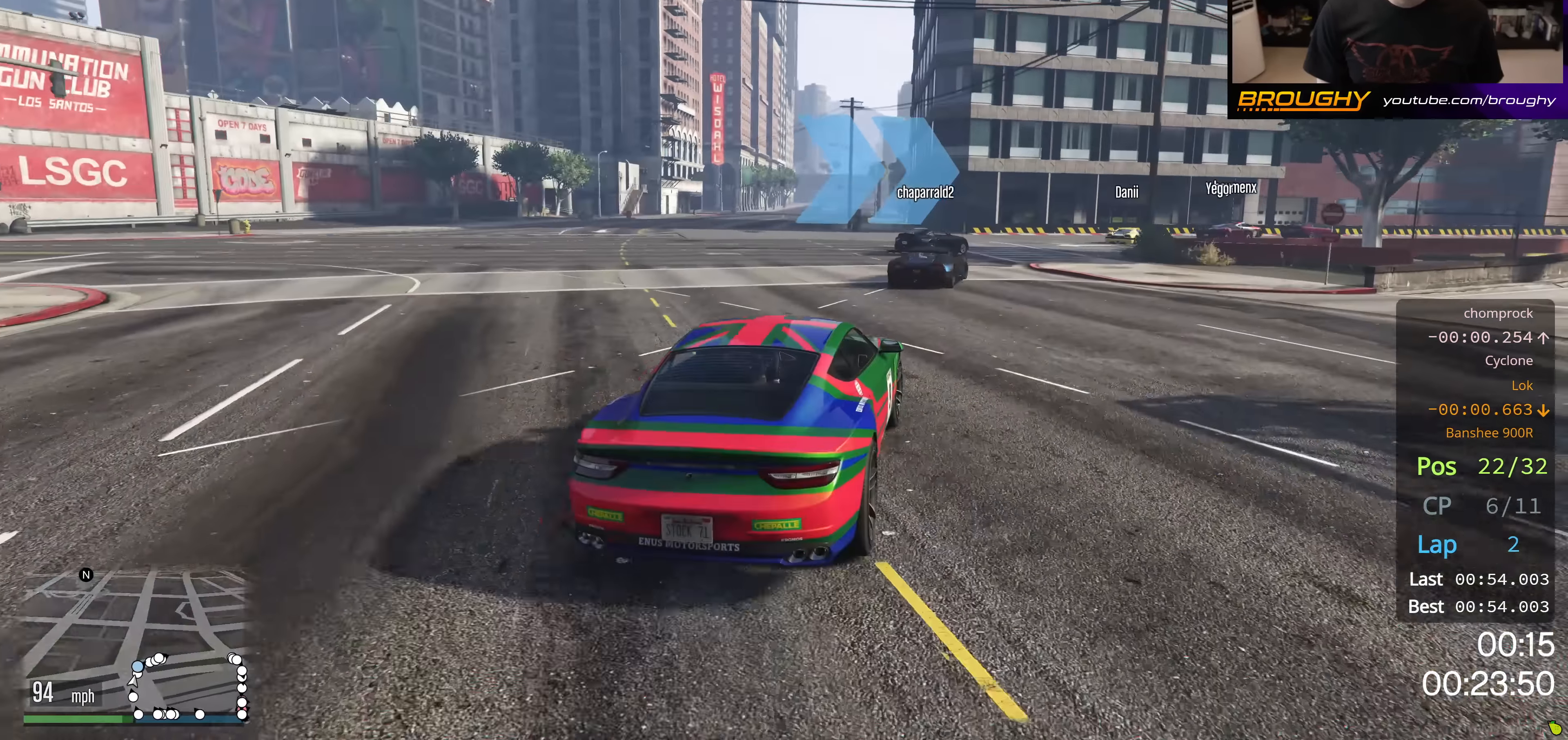
{"buttons": [], "left_stick": "right", "right_stick": "center", "events": [[17, "left_stick", "right"]]}
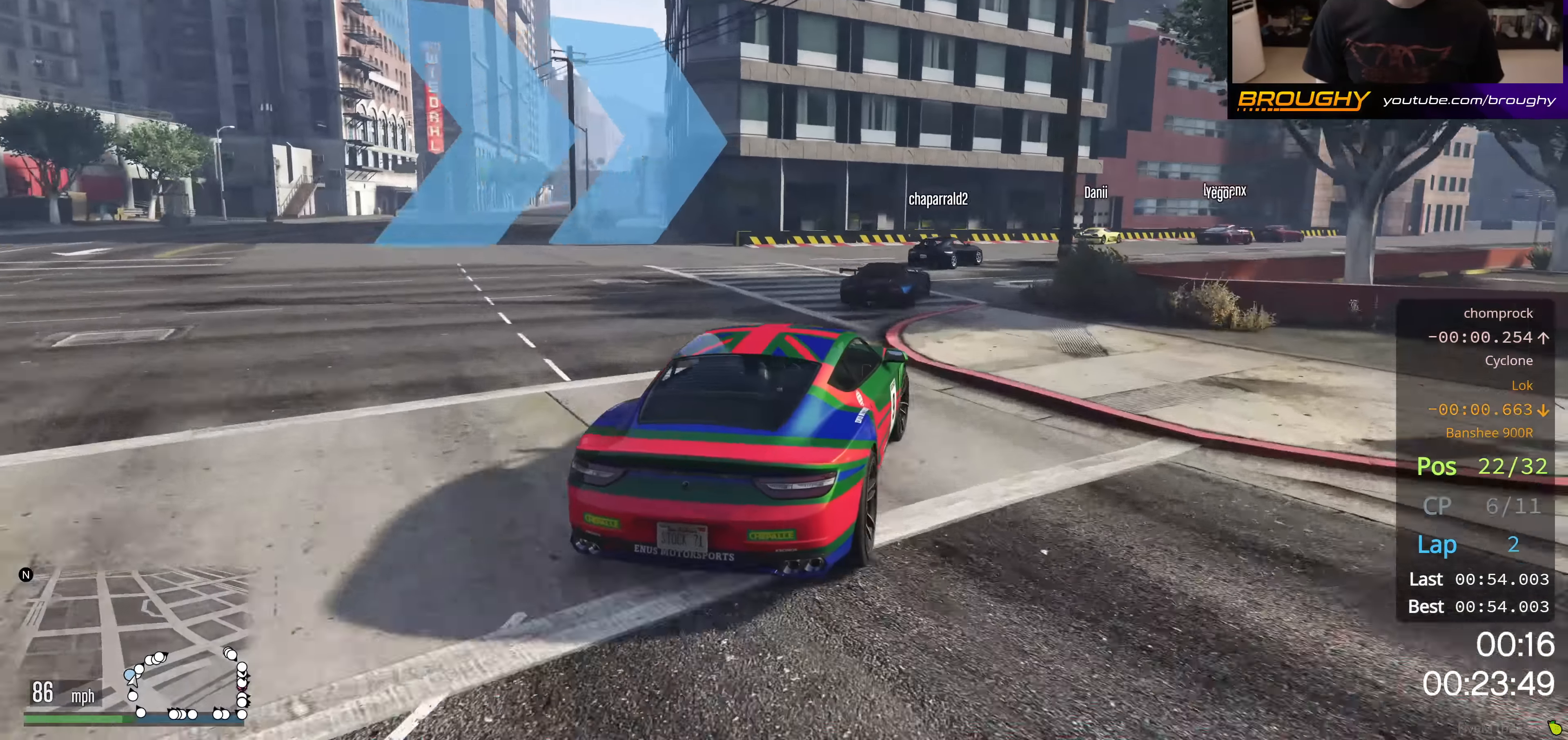
{"buttons": ["R2"], "left_stick": "right", "right_stick": "center", "events": [[317, "R2", "down"], [350, "left_stick", "center"], [433, "left_stick", "right"]]}
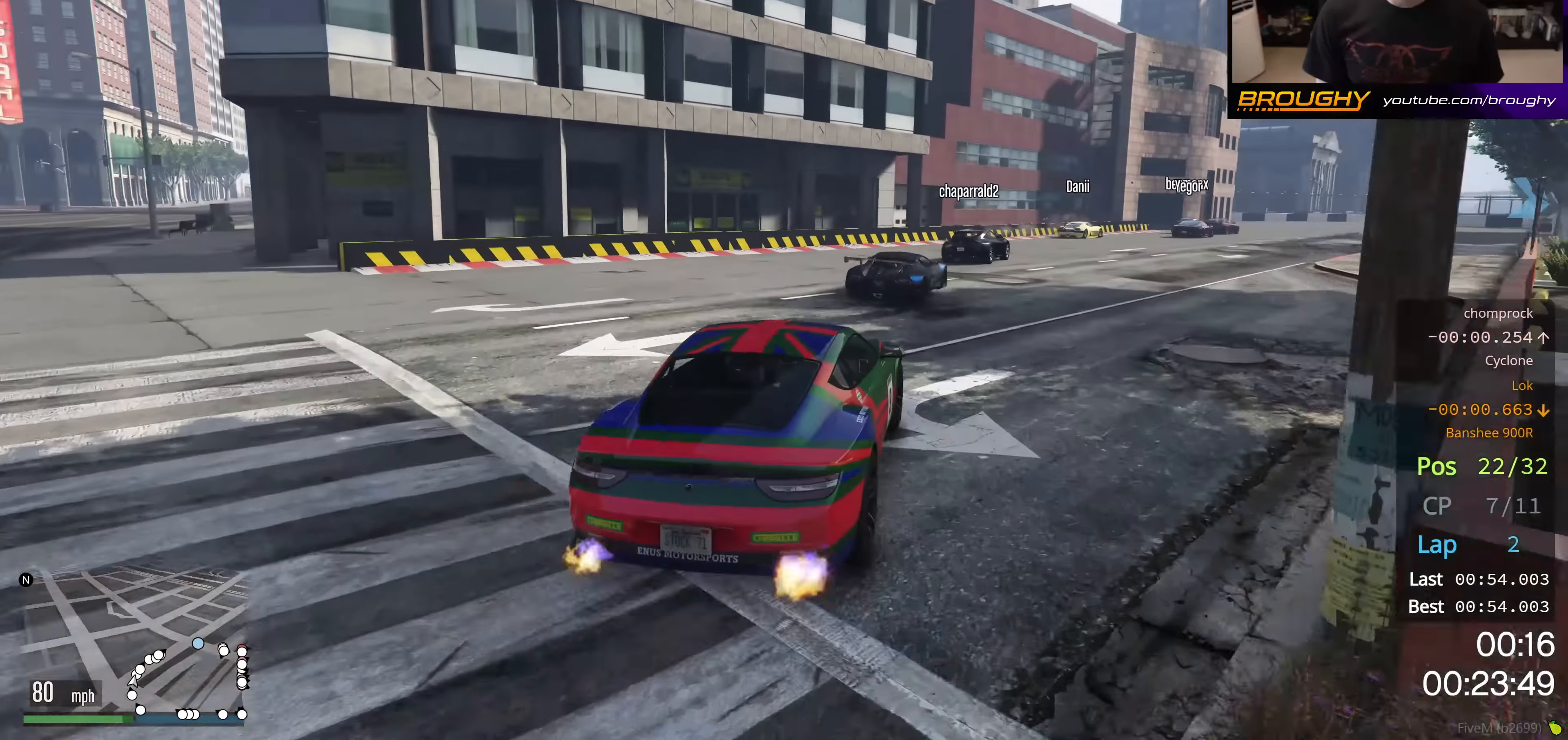
{"buttons": ["R2"], "left_stick": "center", "right_stick": "center", "events": [[134, "left_stick", "center"], [167, "R2", "up"], [250, "left_stick", "right"], [284, "R2", "down"], [451, "left_stick", "center"]]}
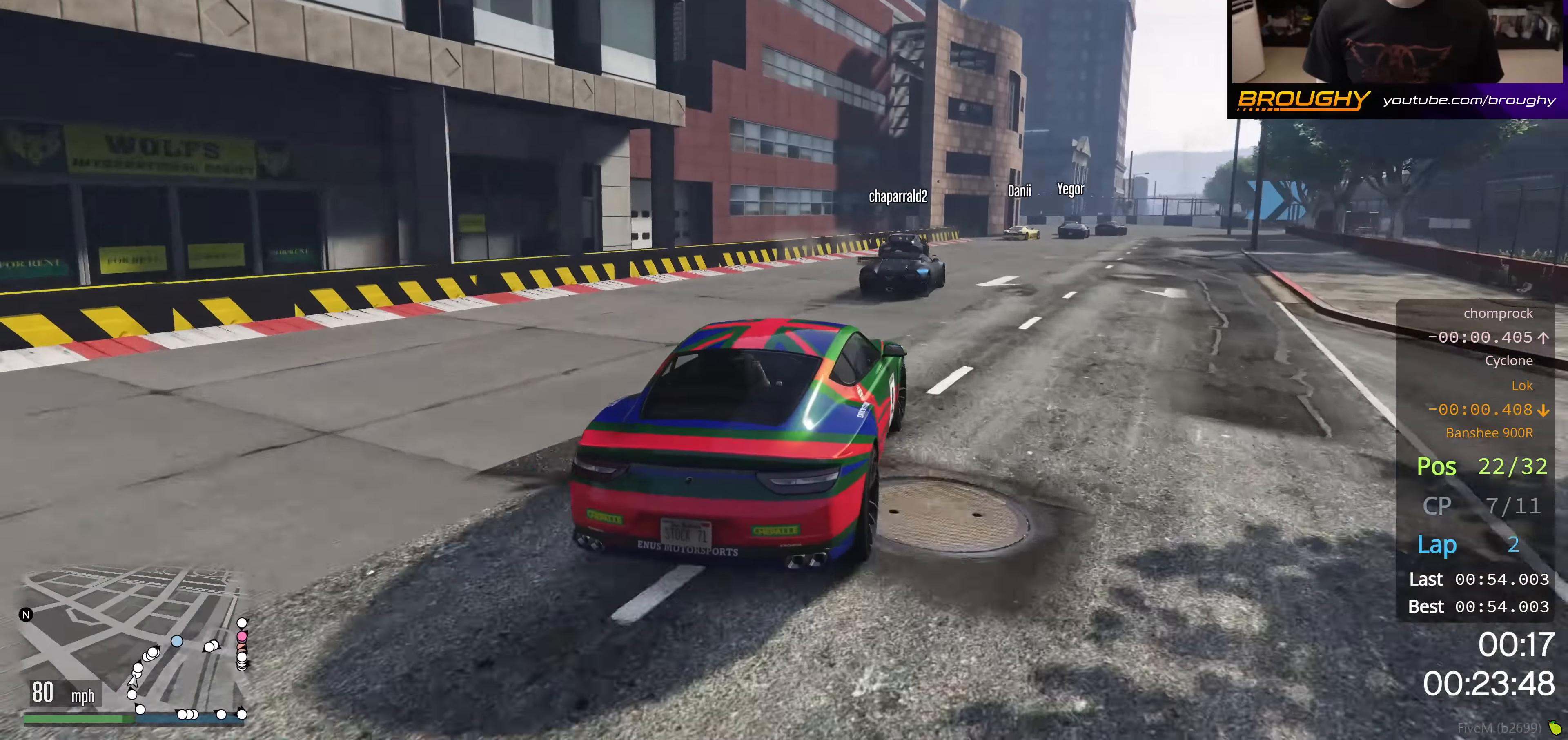
{"buttons": ["R2"], "left_stick": "left", "right_stick": "center", "events": [[16, "left_stick", "right"], [217, "left_stick", "center"], [400, "left_stick", "left"]]}
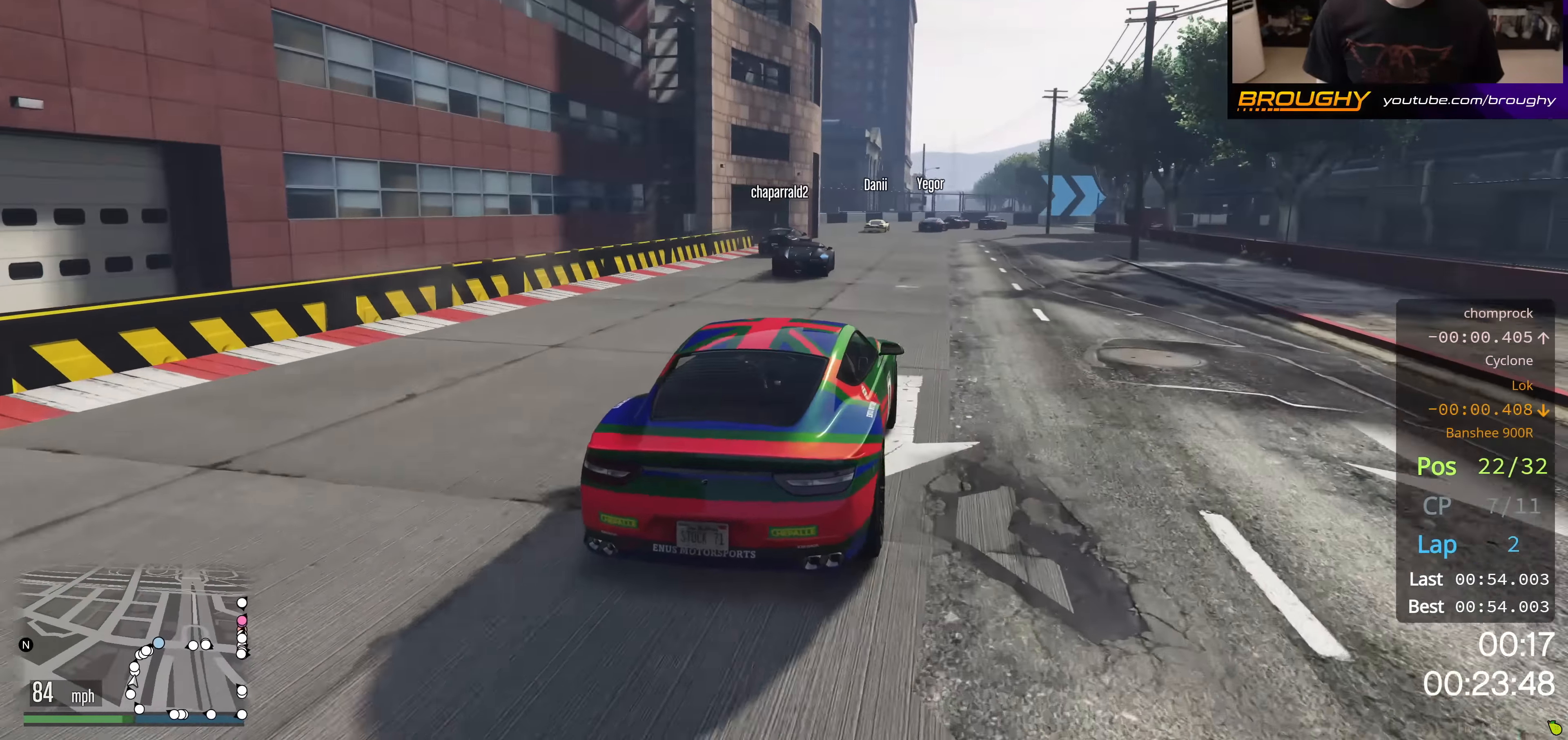
{"buttons": ["R2"], "left_stick": "right", "right_stick": "center", "events": [[84, "left_stick", "center"], [434, "left_stick", "right"]]}
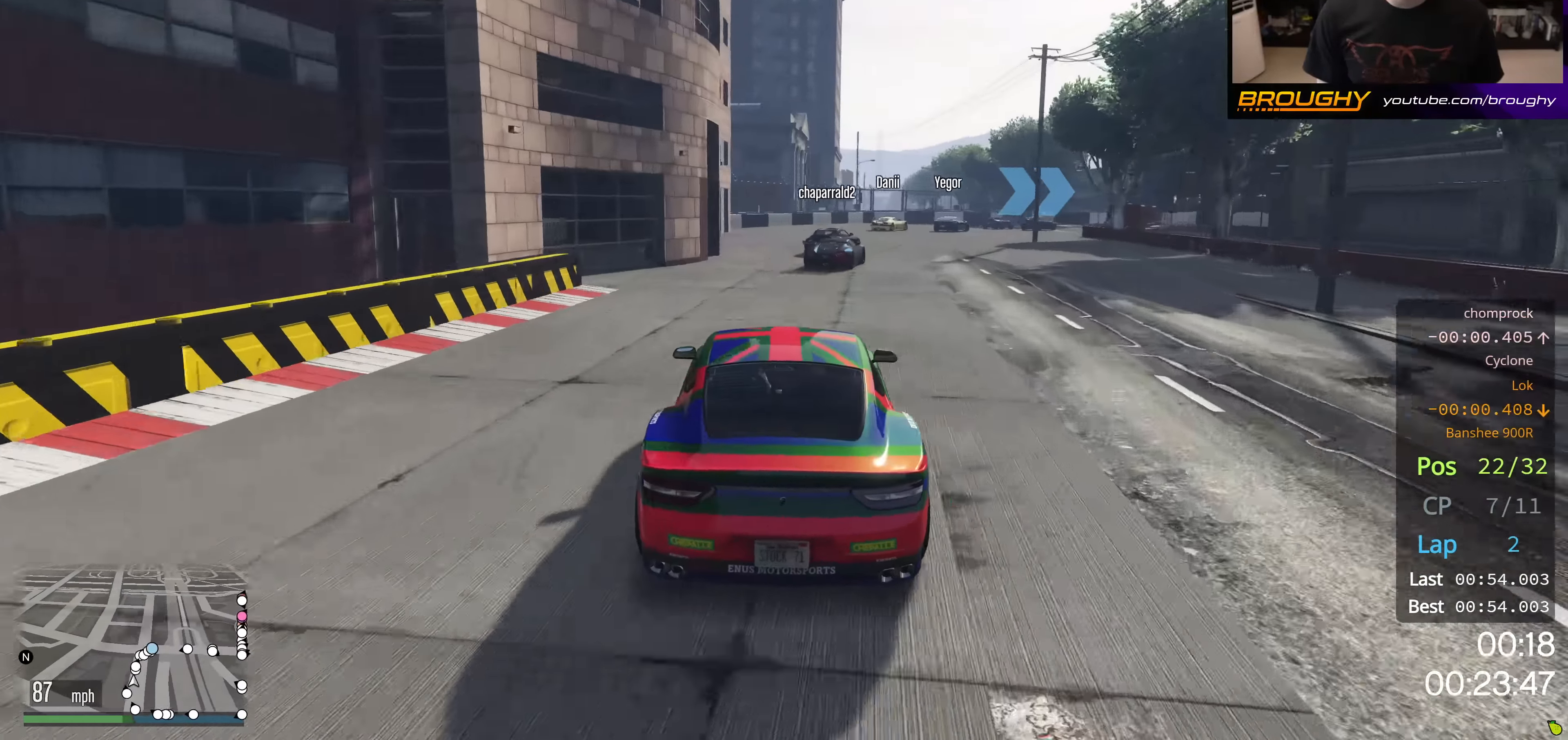
{"buttons": ["R2"], "left_stick": "center", "right_stick": "center", "events": [[133, "left_stick", "center"], [266, "left_stick", "right"], [466, "left_stick", "center"]]}
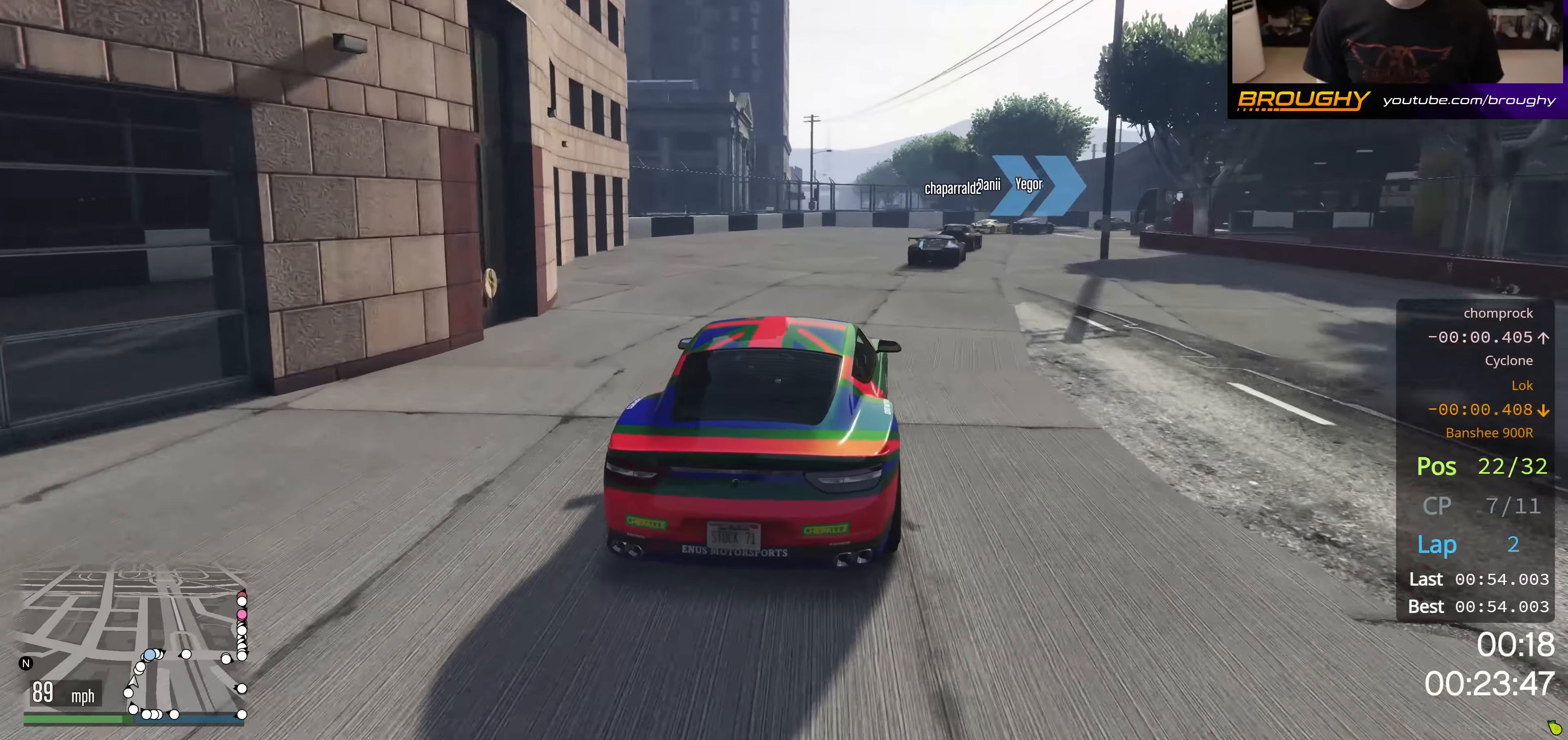
{"buttons": ["R2"], "left_stick": "right", "right_stick": "center", "events": [[83, "left_stick", "right"], [250, "left_stick", "center"], [384, "left_stick", "right"]]}
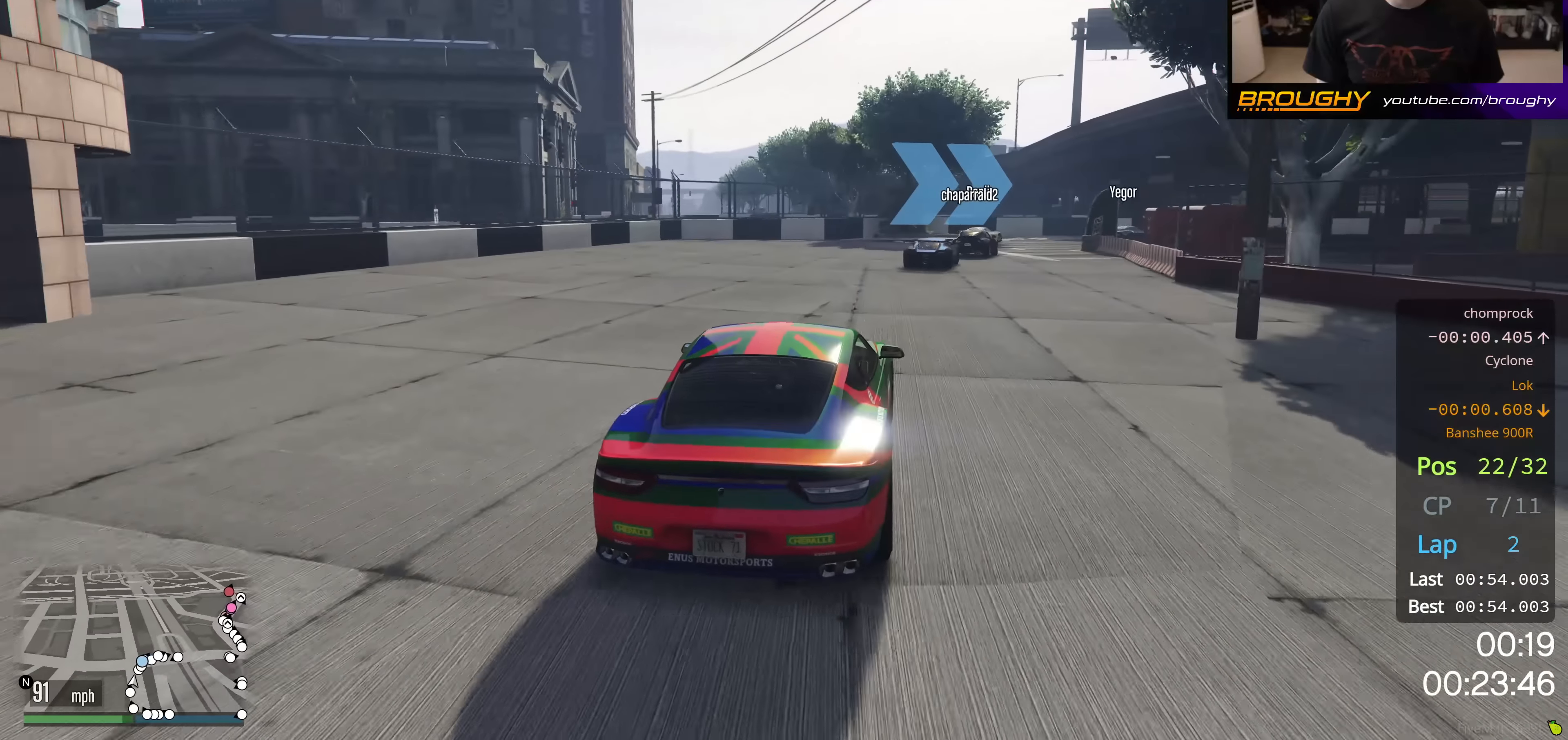
{"buttons": [], "left_stick": "center", "right_stick": "center", "events": [[167, "left_stick", "center"], [251, "left_stick", "right"], [301, "R2", "up"], [451, "left_stick", "center"]]}
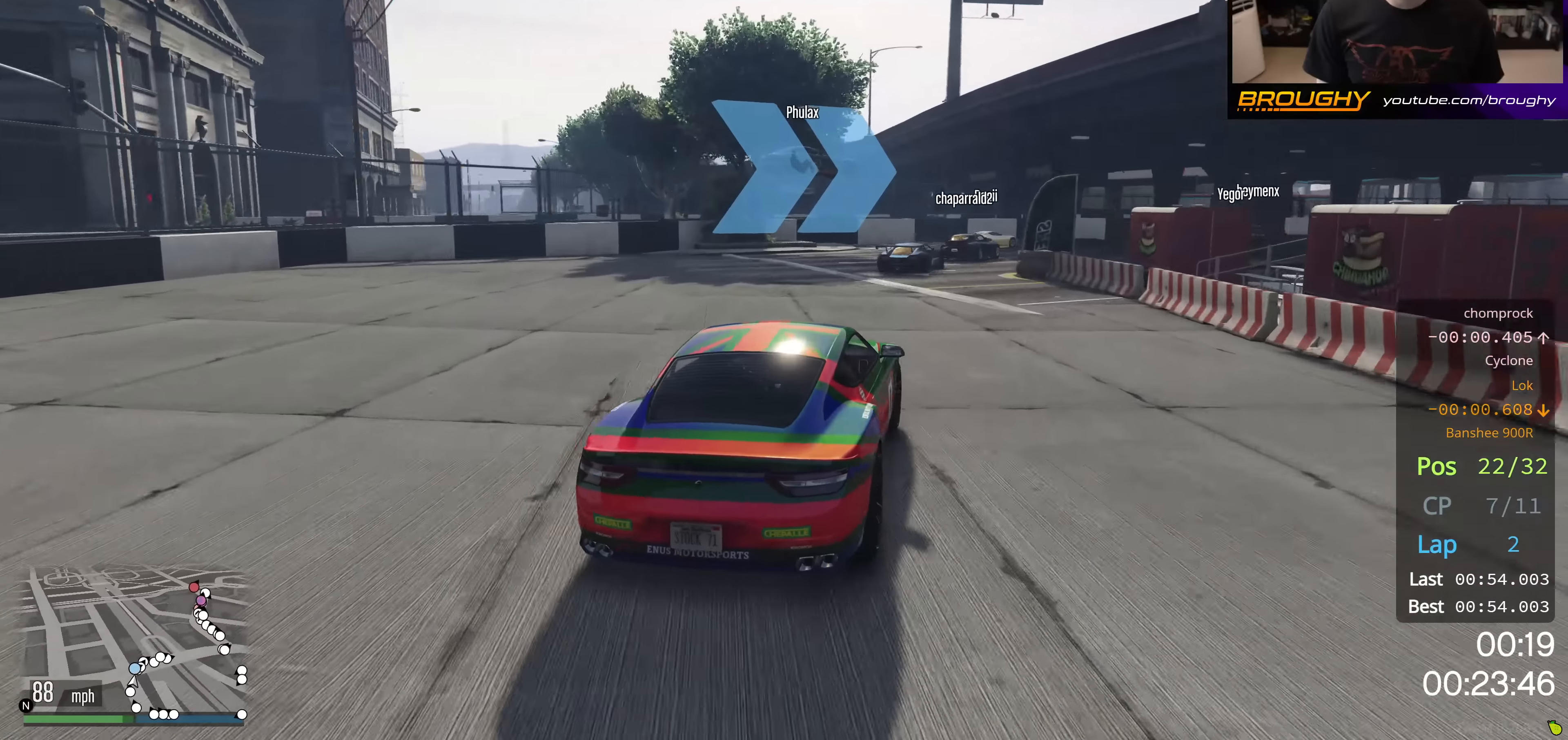
{"buttons": [], "left_stick": "right", "right_stick": "center", "events": [[133, "left_stick", "right"]]}
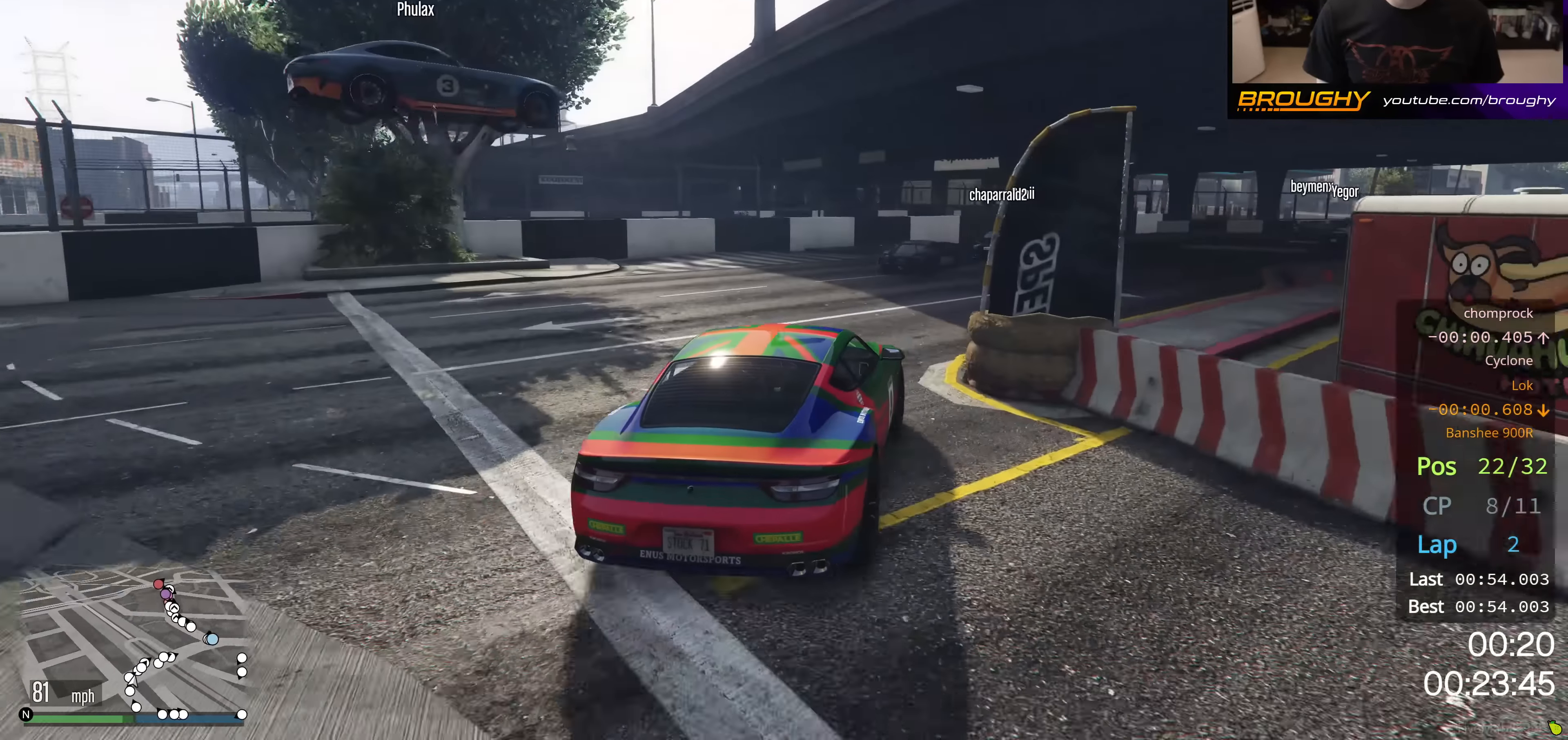
{"buttons": ["R2"], "left_stick": "right", "right_stick": "center", "events": [[167, "R2", "down"], [251, "left_stick", "center"], [334, "left_stick", "right"]]}
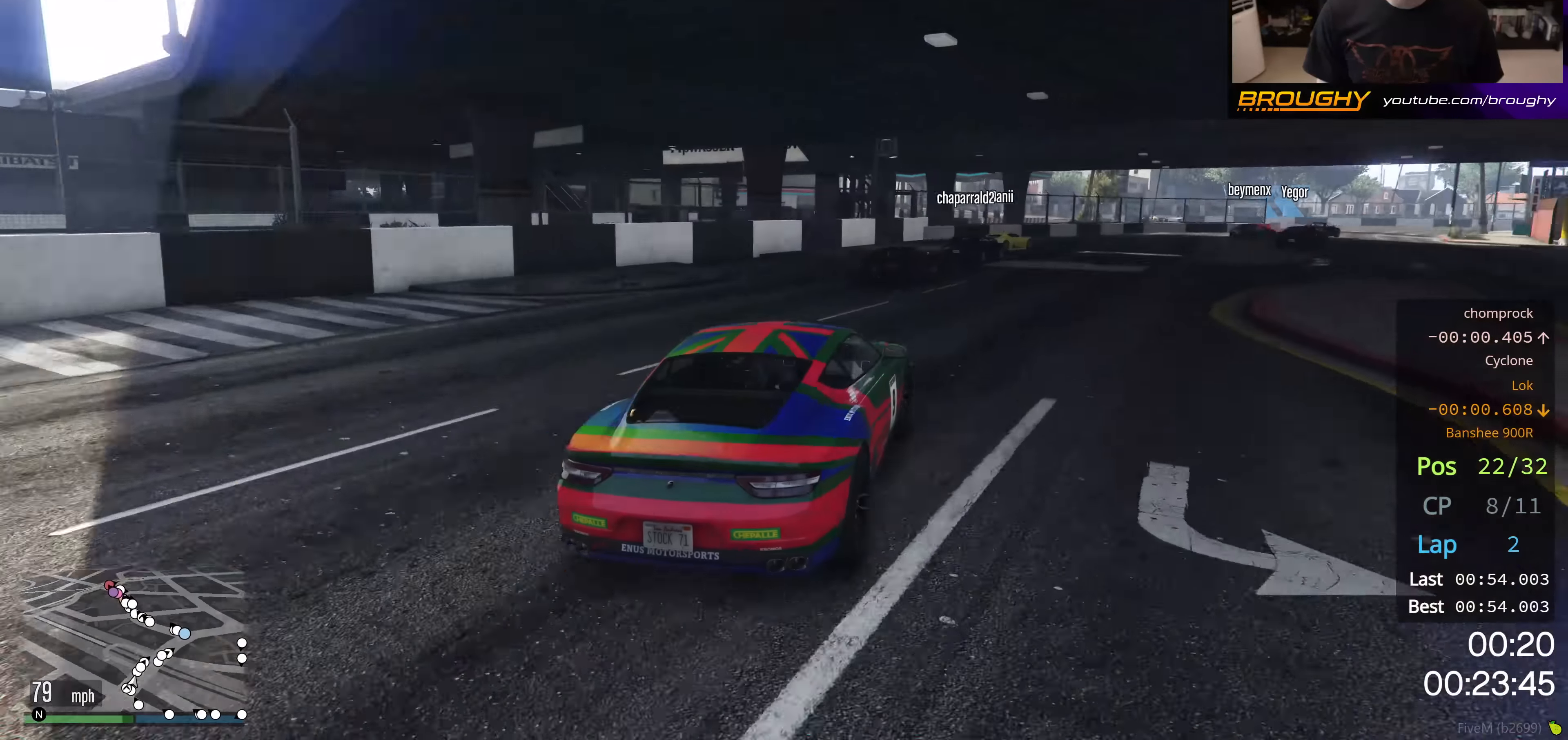
{"buttons": ["R2"], "left_stick": "right", "right_stick": "center", "events": [[100, "left_stick", "center"], [200, "left_stick", "right"], [417, "left_stick", "center"], [484, "left_stick", "right"]]}
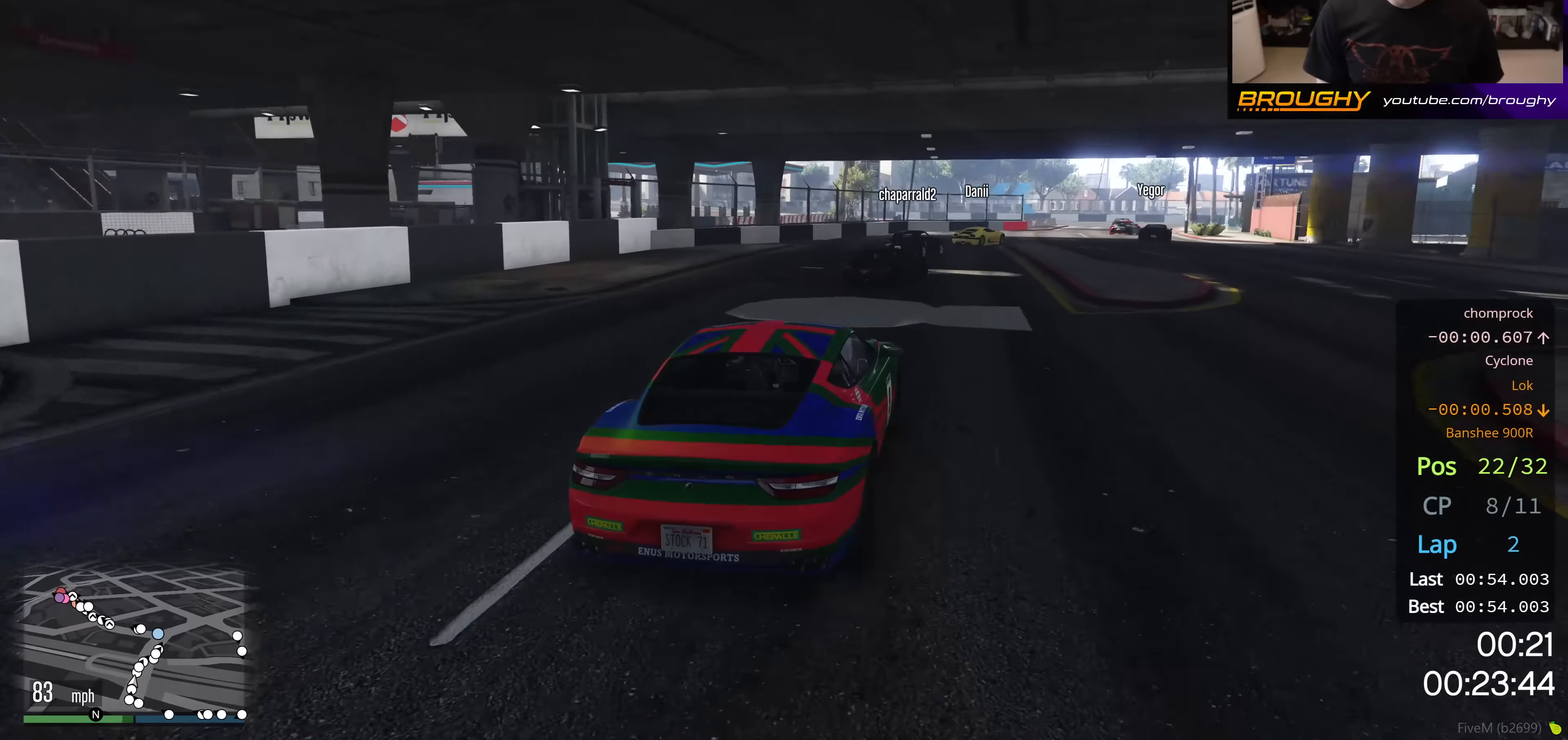
{"buttons": ["R2"], "left_stick": "center", "right_stick": "center", "events": [[217, "left_stick", "center"], [301, "left_stick", "right"], [467, "left_stick", "center"]]}
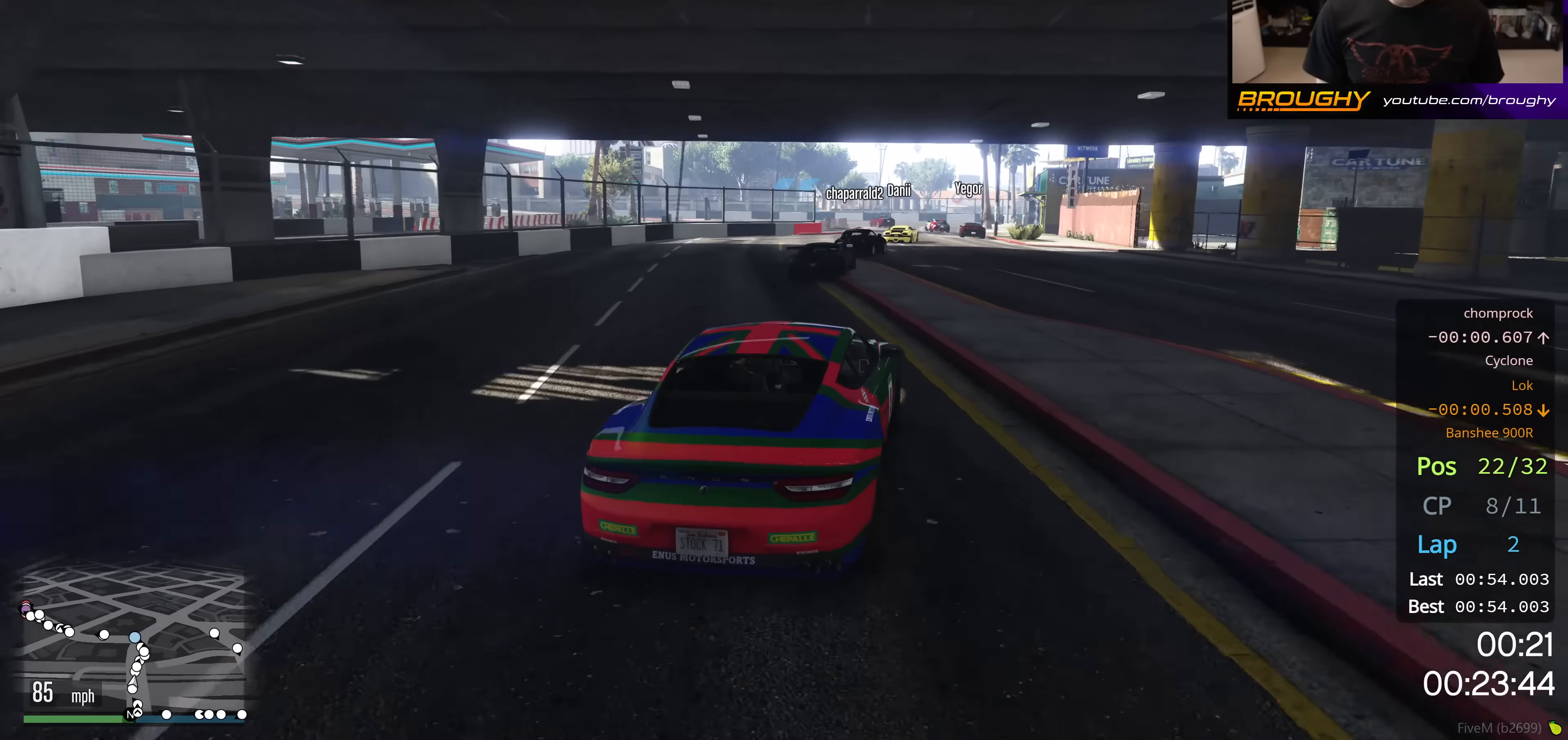
{"buttons": ["R2"], "left_stick": "center", "right_stick": "center", "events": [[117, "left_stick", "right"], [167, "left_stick", "down-right"], [283, "left_stick", "center"]]}
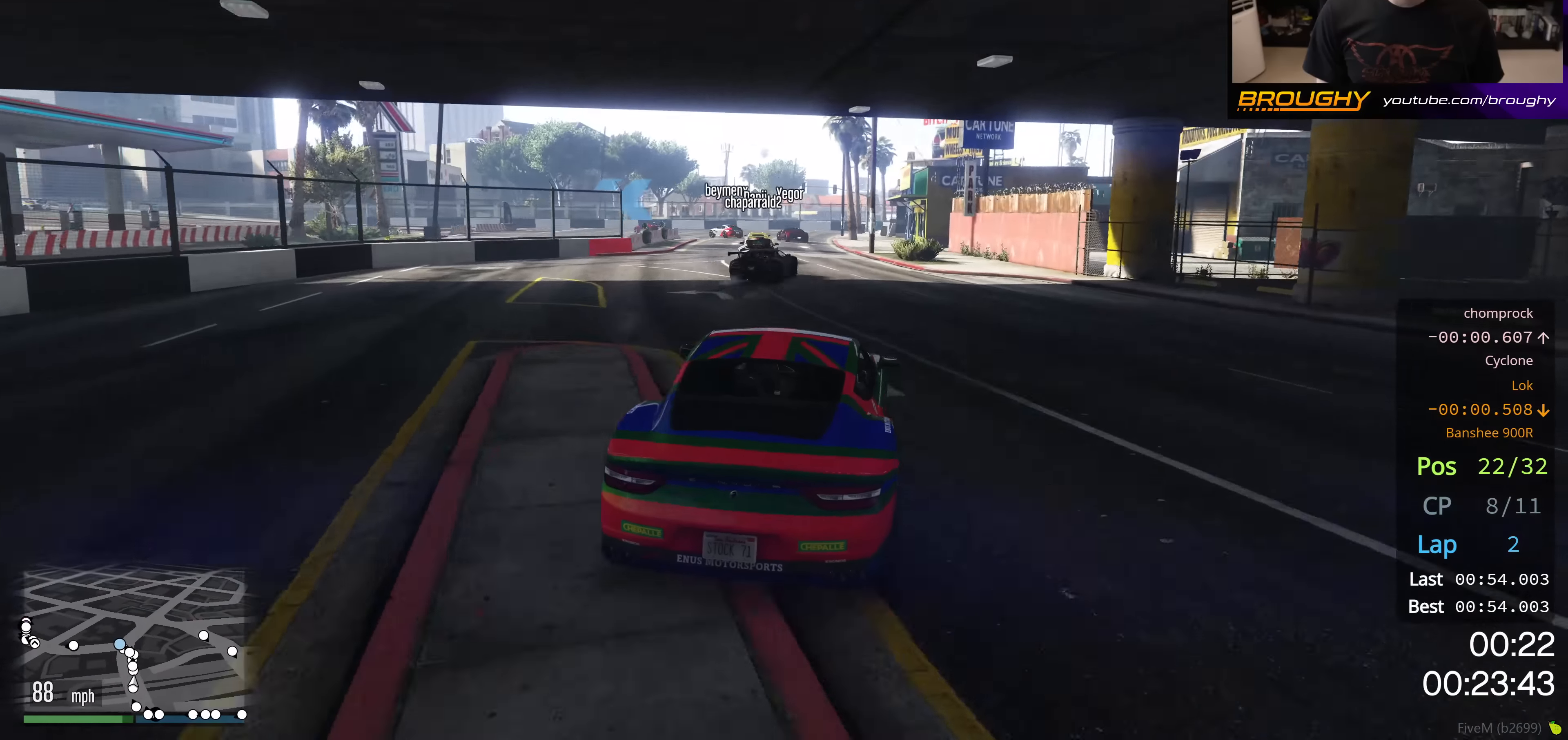
{"buttons": [], "left_stick": "up-left", "right_stick": "center", "events": [[417, "R2", "up"], [451, "left_stick", "up-left"]]}
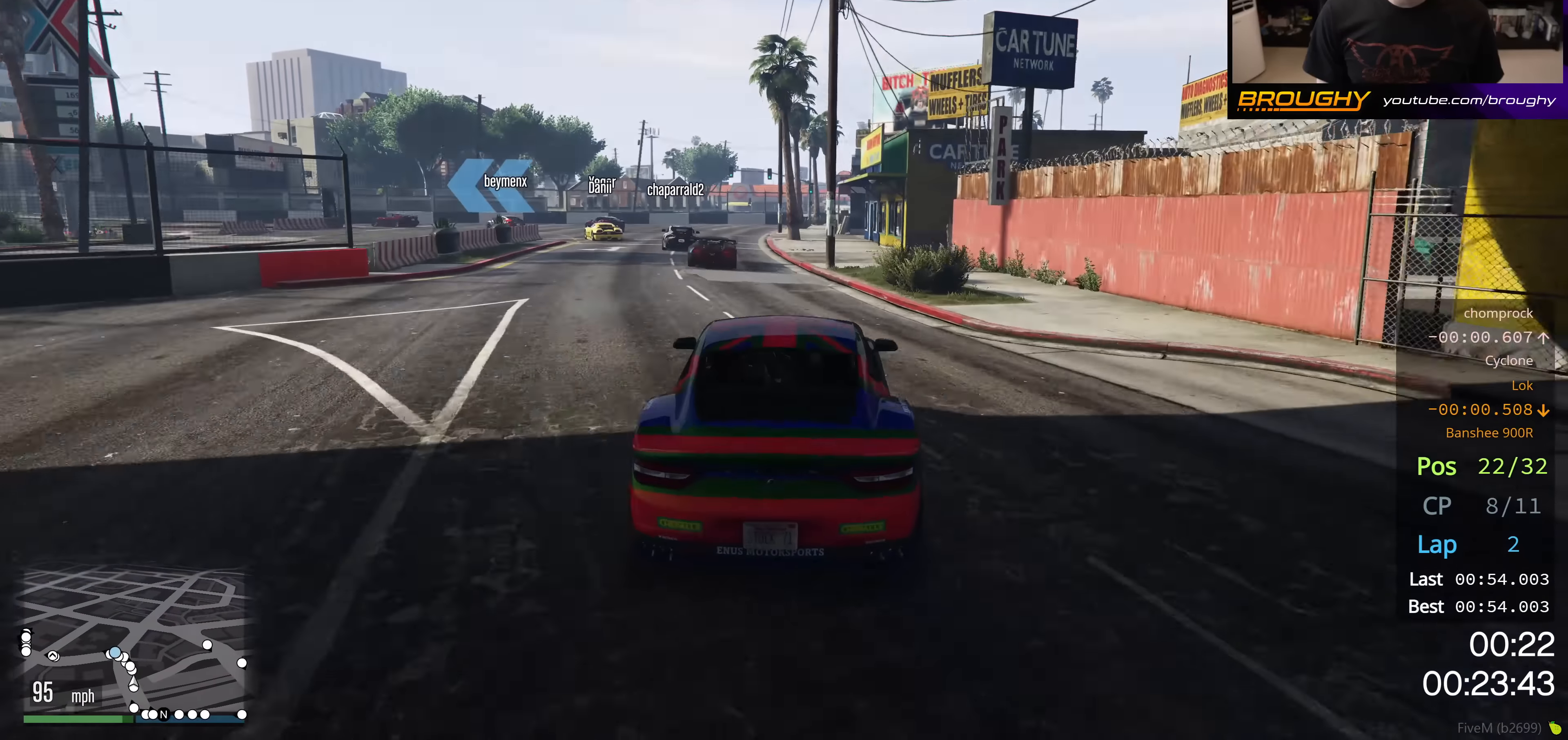
{"buttons": [], "left_stick": "up-left", "right_stick": "center", "events": []}
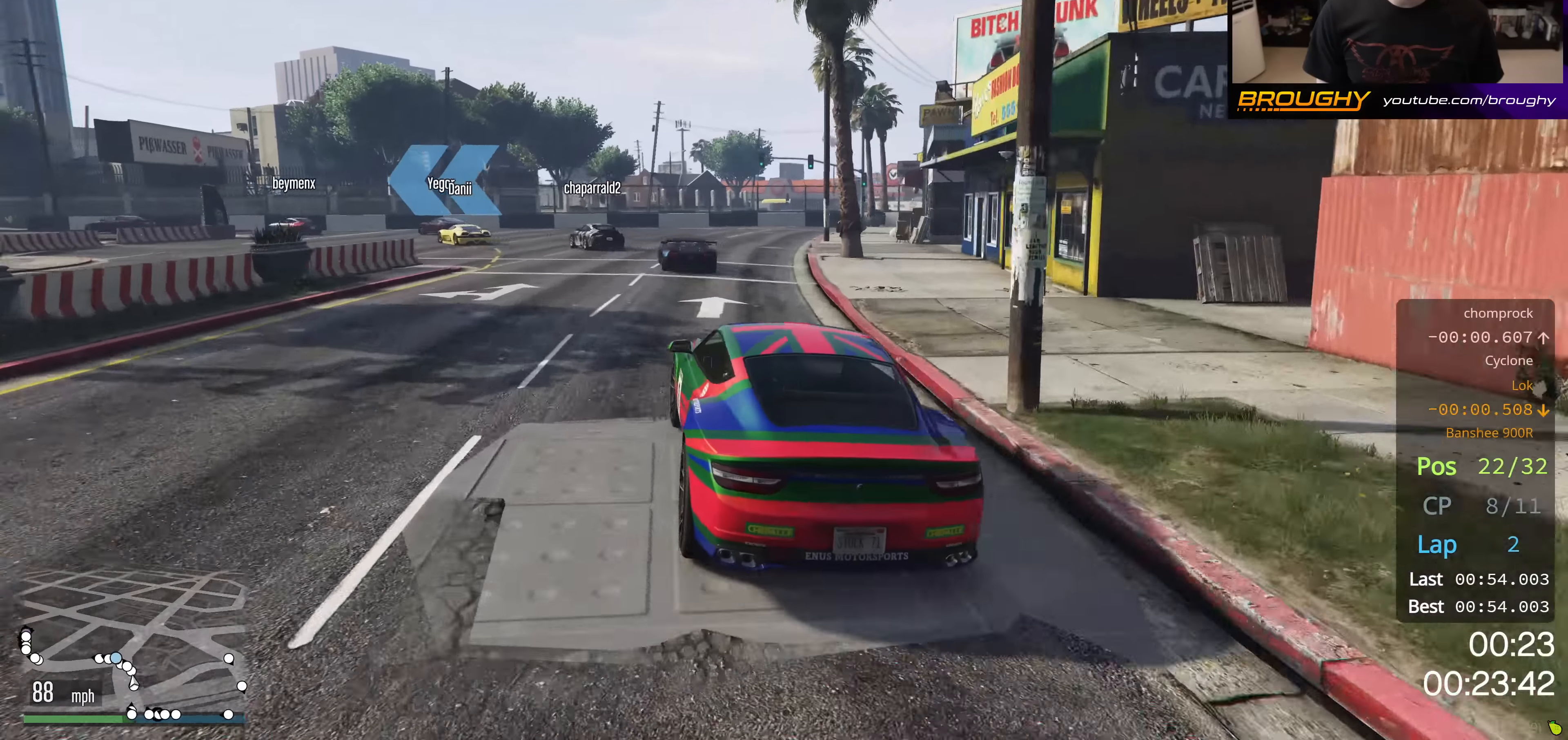
{"buttons": [], "left_stick": "up-left", "right_stick": "center", "events": [[251, "R2", "down"], [401, "R2", "up"]]}